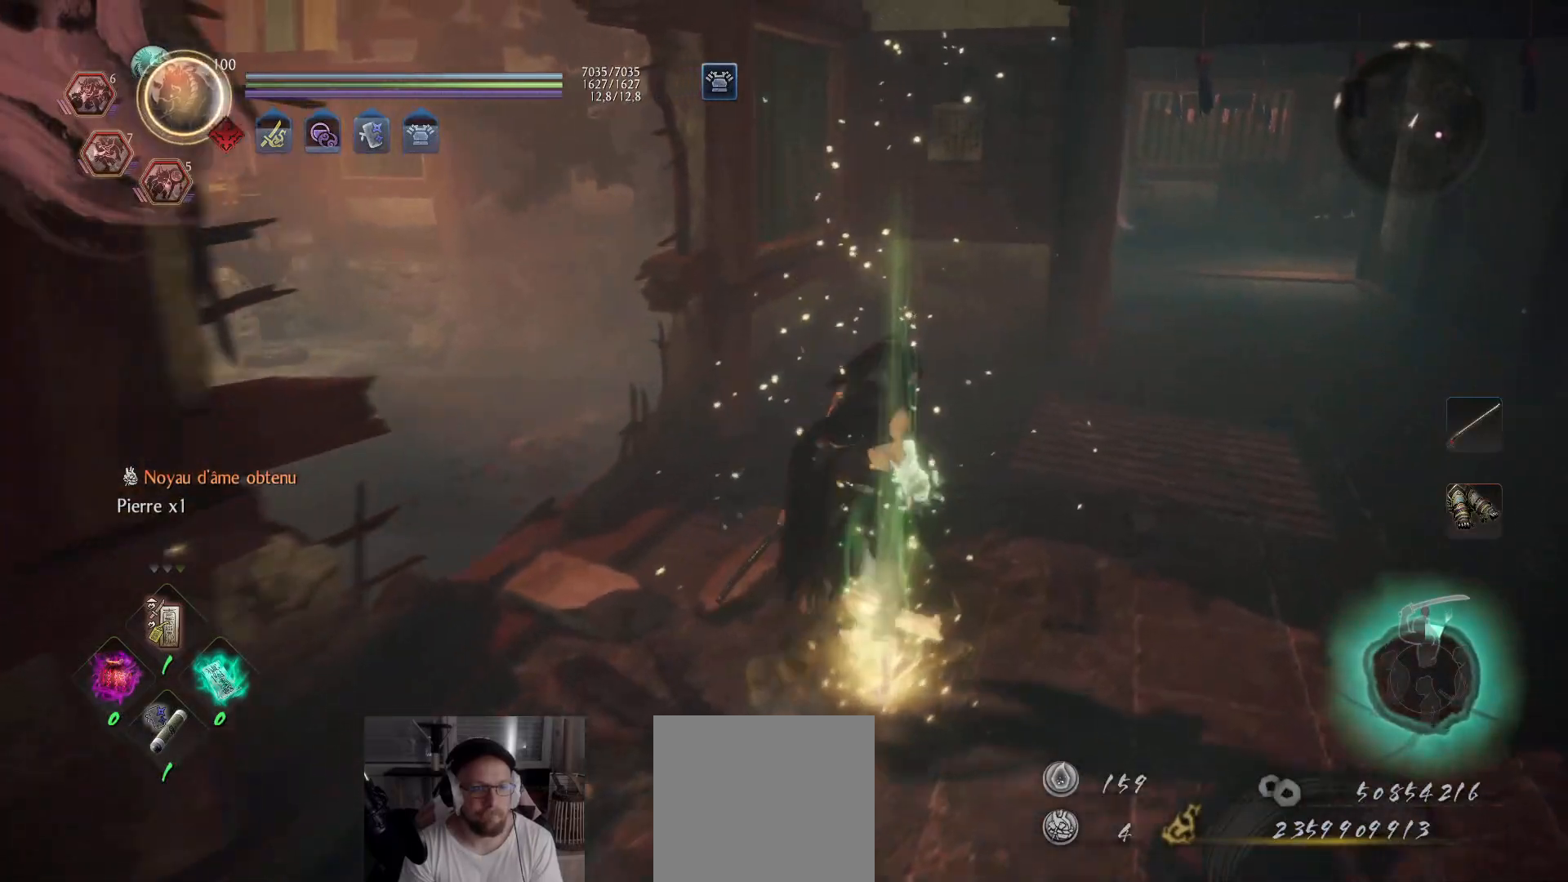
Gameplay with a controller (Xbox layout); each line is a JSON object with the inputs held at the frame after it. "events" lists button and stick changes between this image and that frame as [ms after this image, input, new state], when the widget could be followed in between.
{"buttons": ["A"], "left_stick": "up", "right_stick": "center", "events": [[117, "B", "up"], [250, "right_stick", "right"], [350, "A", "down"], [383, "left_stick", "up"], [433, "right_stick", "center"]]}
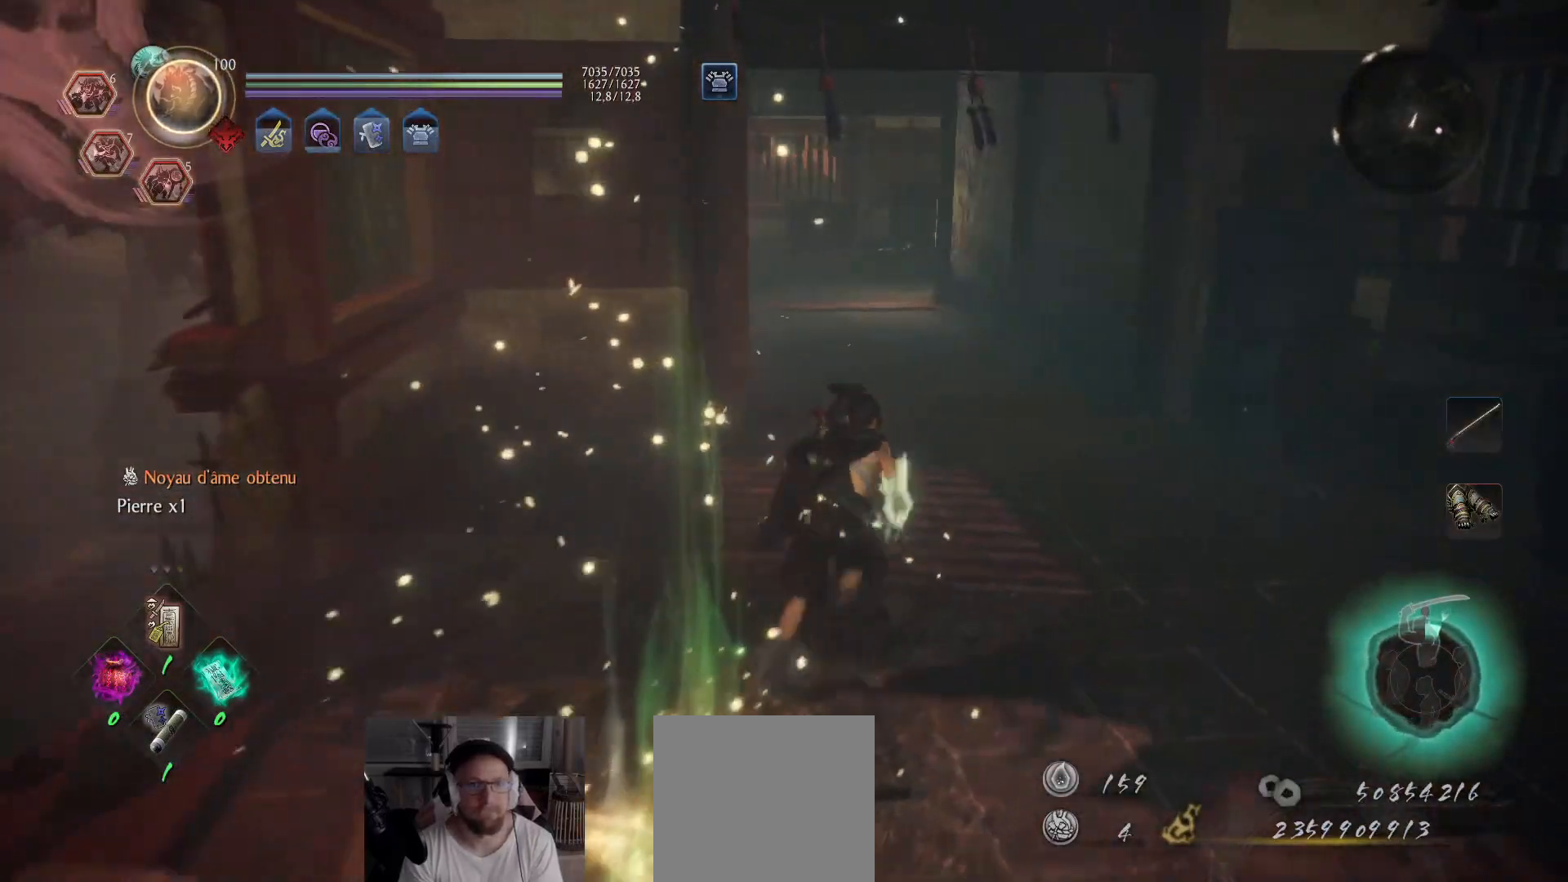
{"buttons": ["A"], "left_stick": "up", "right_stick": "left", "events": [[133, "right_stick", "right"], [383, "right_stick", "center"], [450, "right_stick", "left"]]}
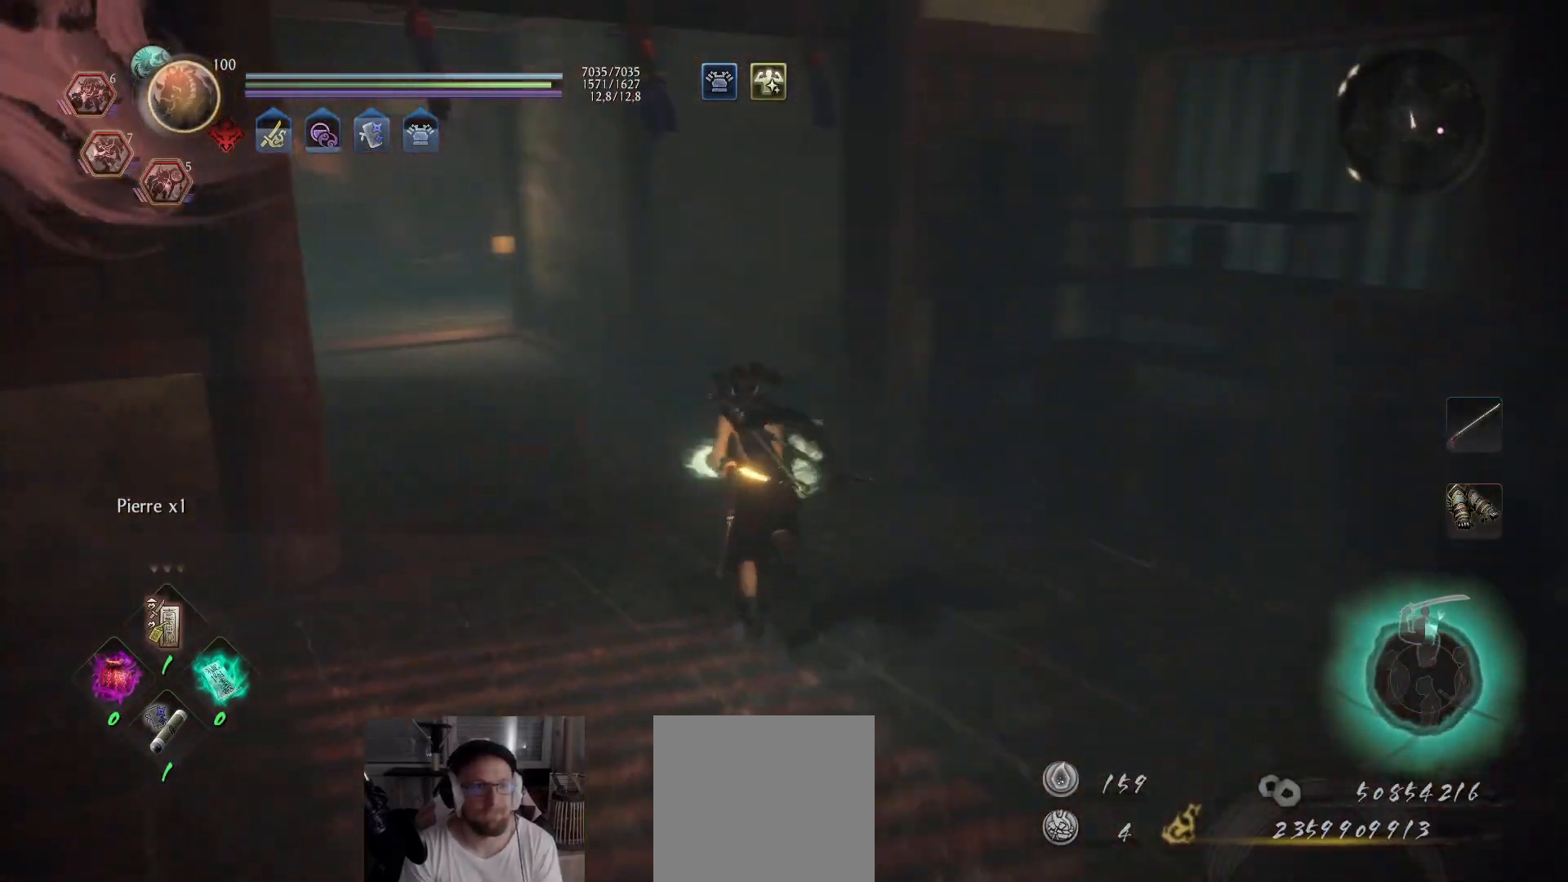
{"buttons": ["A"], "left_stick": "up", "right_stick": "center", "events": [[183, "right_stick", "center"]]}
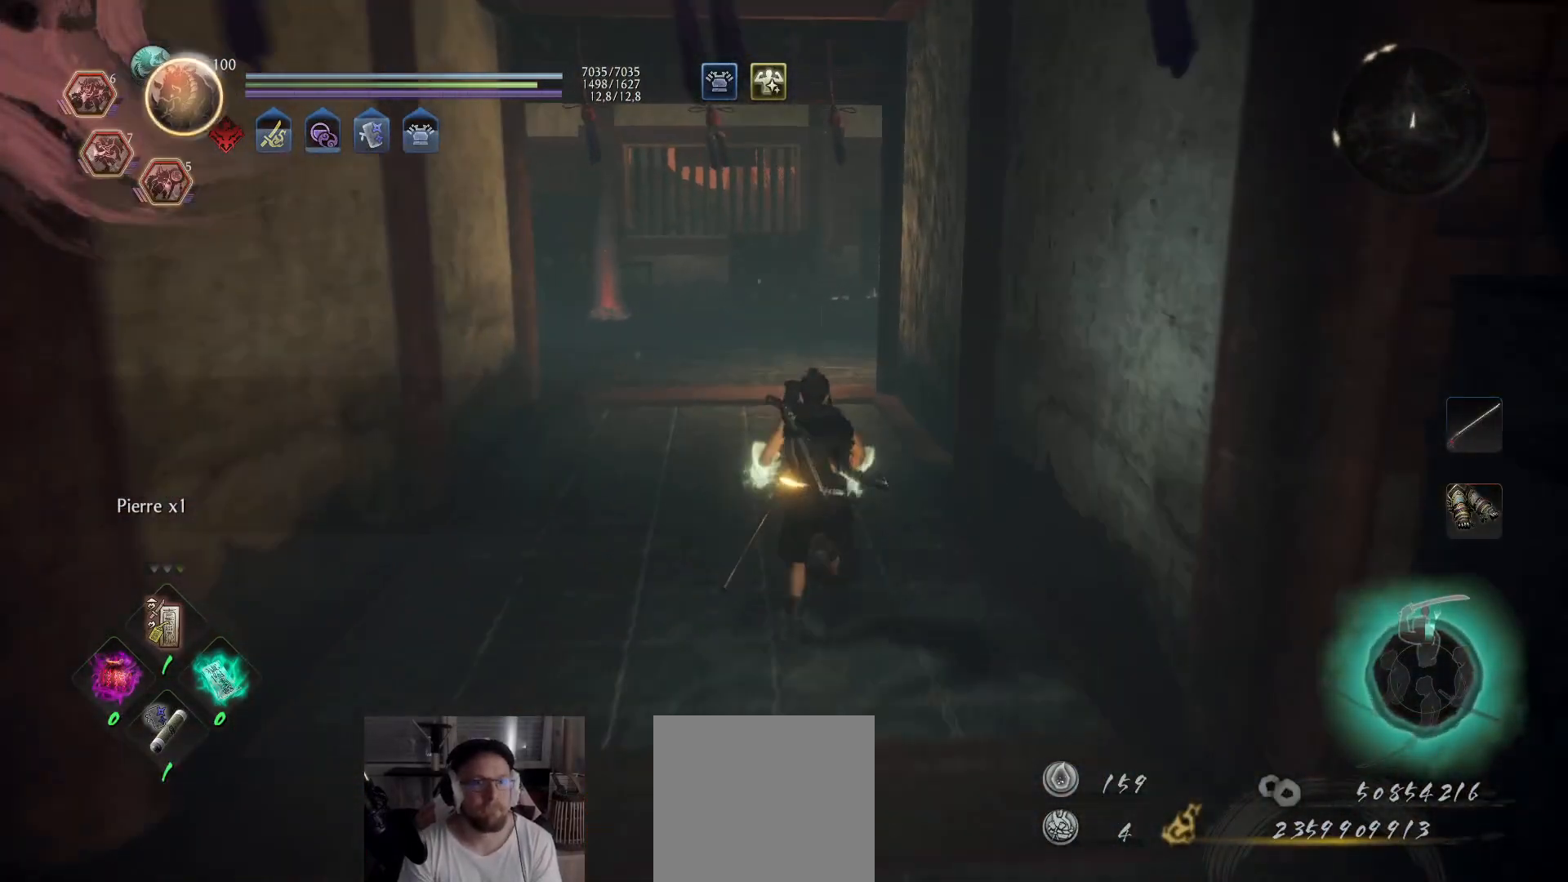
{"buttons": ["A"], "left_stick": "up", "right_stick": "right", "events": [[150, "right_stick", "down-right"], [350, "right_stick", "center"], [400, "right_stick", "right"]]}
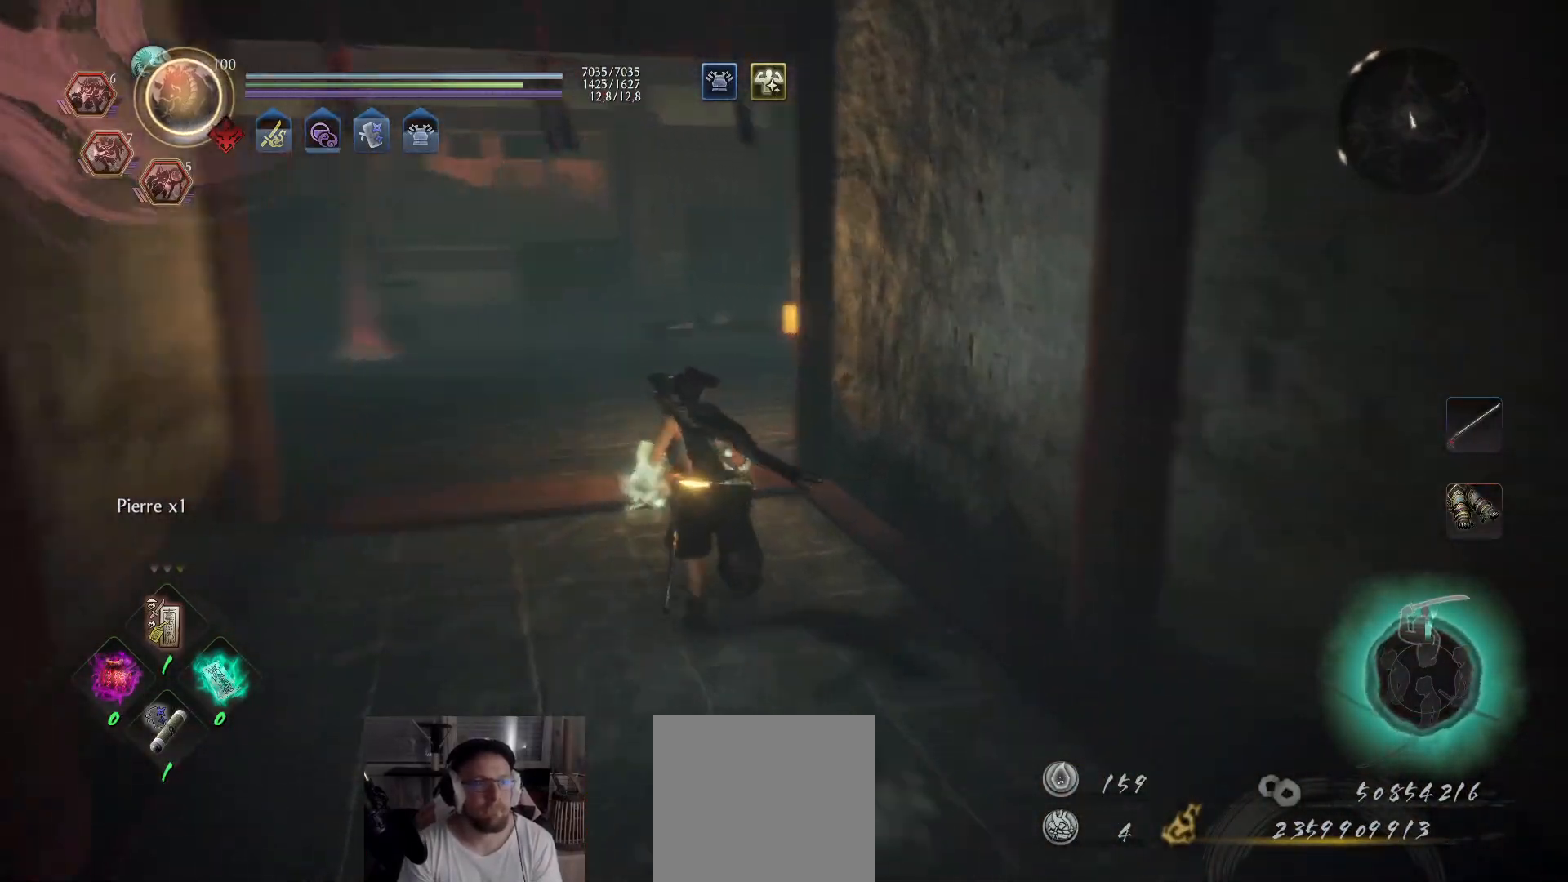
{"buttons": ["A"], "left_stick": "up", "right_stick": "down-right", "events": [[433, "right_stick", "down-right"]]}
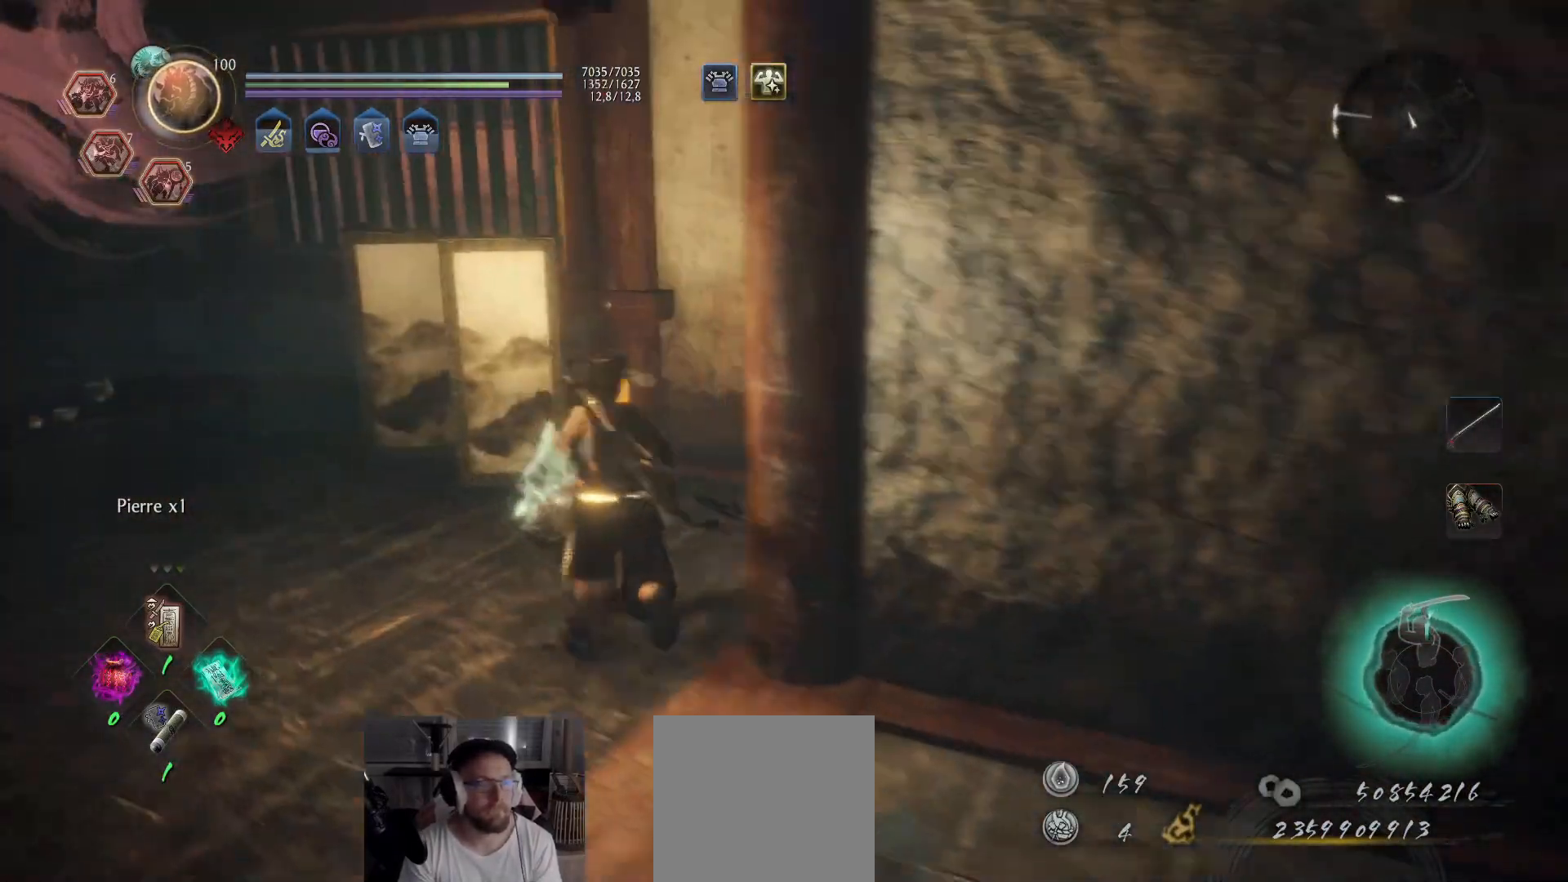
{"buttons": ["A"], "left_stick": "up", "right_stick": "center", "events": [[83, "left_stick", "up-left"], [150, "right_stick", "center"], [283, "right_stick", "left"], [367, "A", "up"], [367, "left_stick", "up"], [433, "A", "down"], [500, "right_stick", "center"]]}
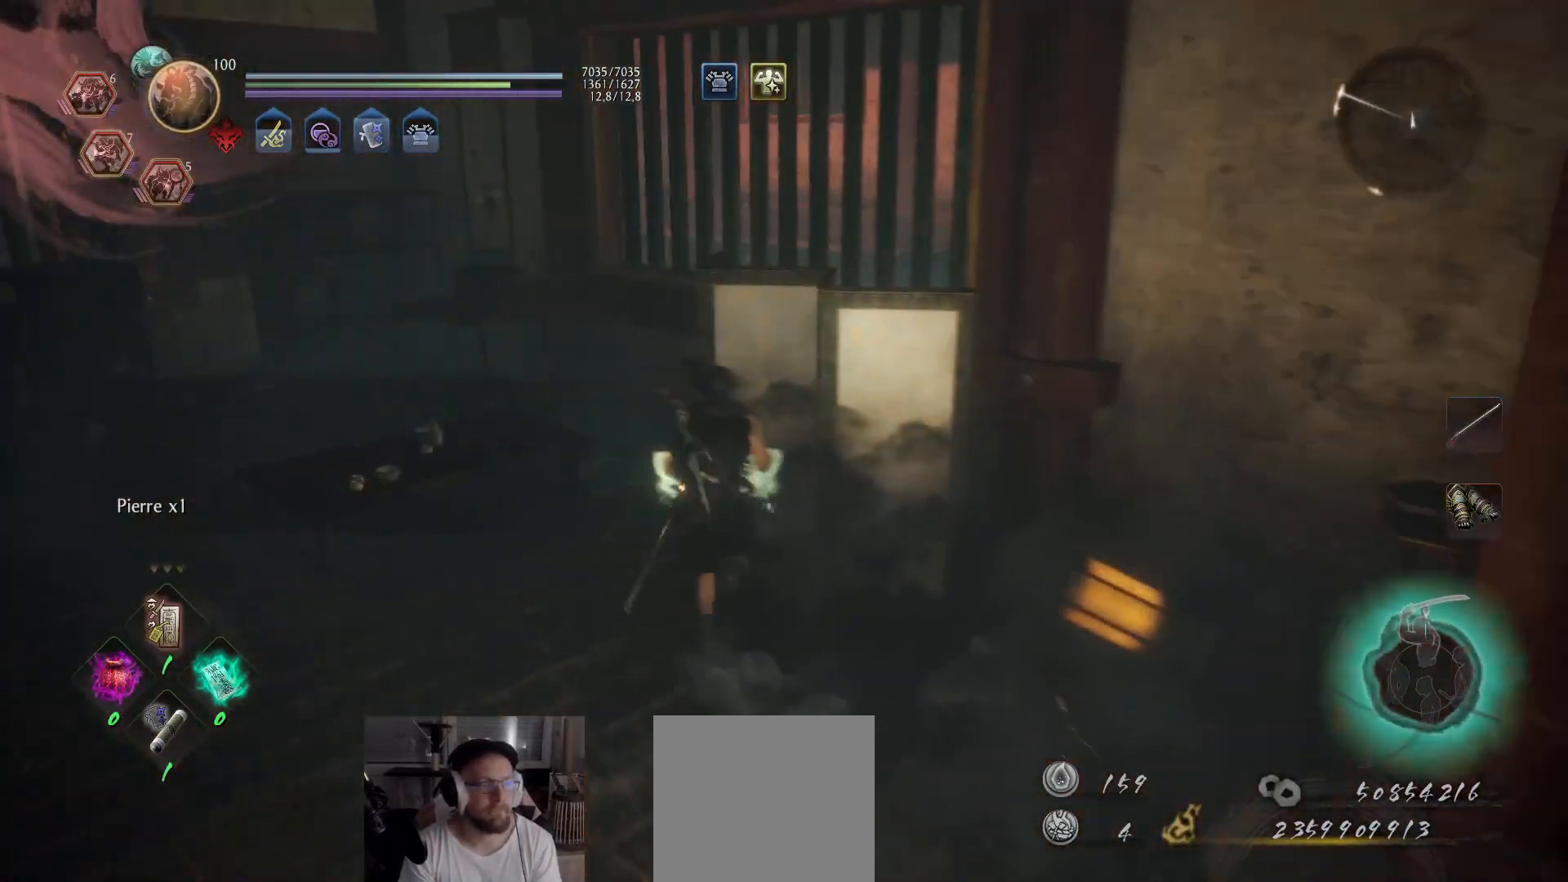
{"buttons": [], "left_stick": "down-right", "right_stick": "right", "events": [[50, "A", "up"], [183, "left_stick", "left"], [200, "right_stick", "left"], [417, "right_stick", "right"], [450, "left_stick", "down-right"]]}
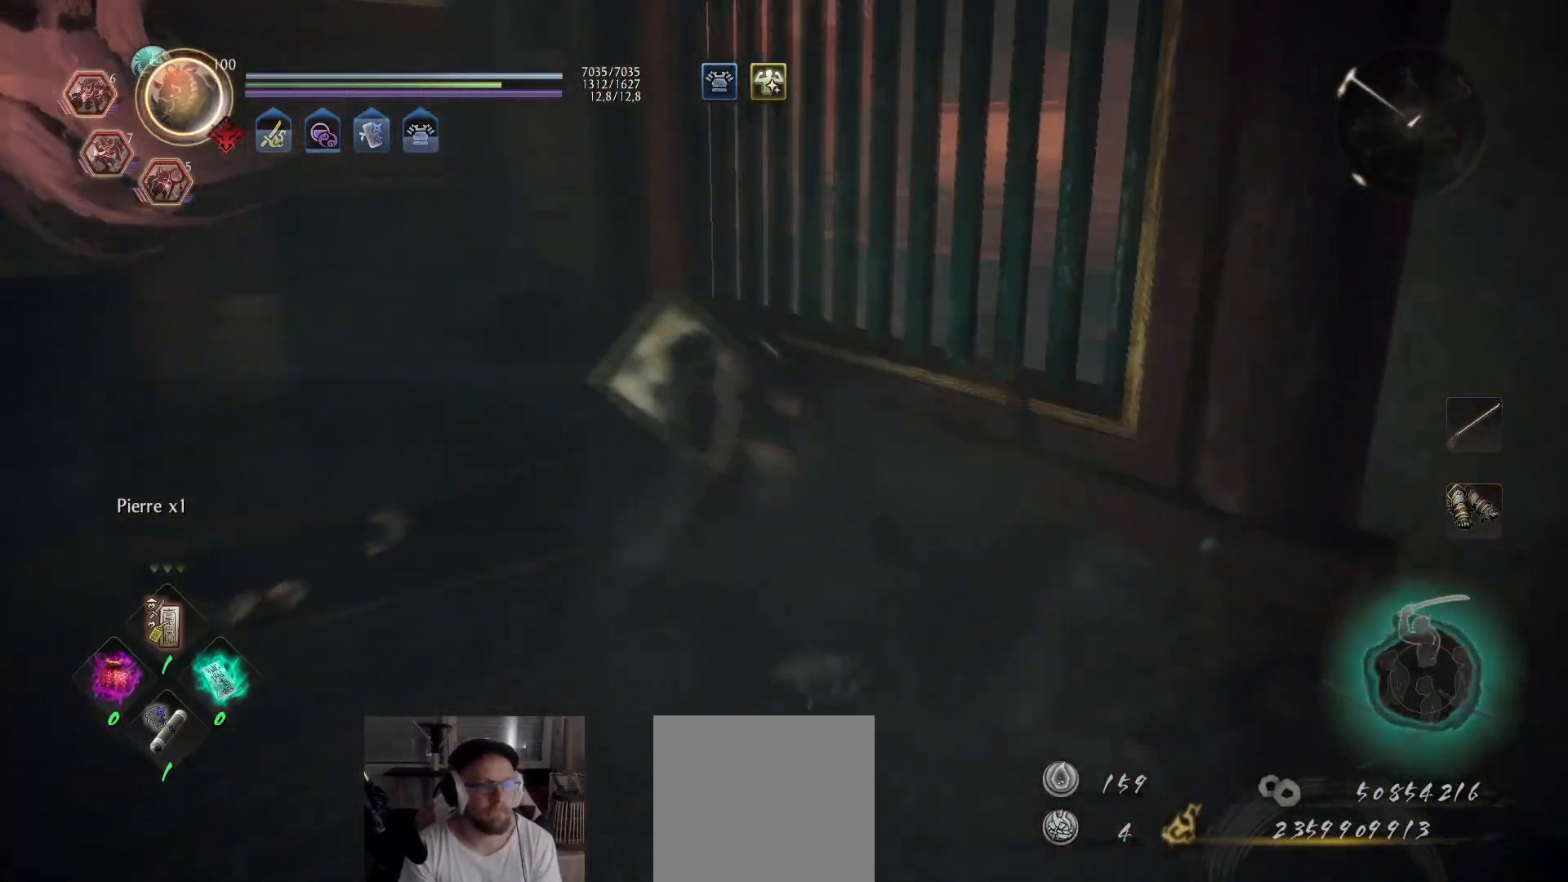
{"buttons": ["A"], "left_stick": "right", "right_stick": "right", "events": [[150, "A", "down"], [417, "left_stick", "right"]]}
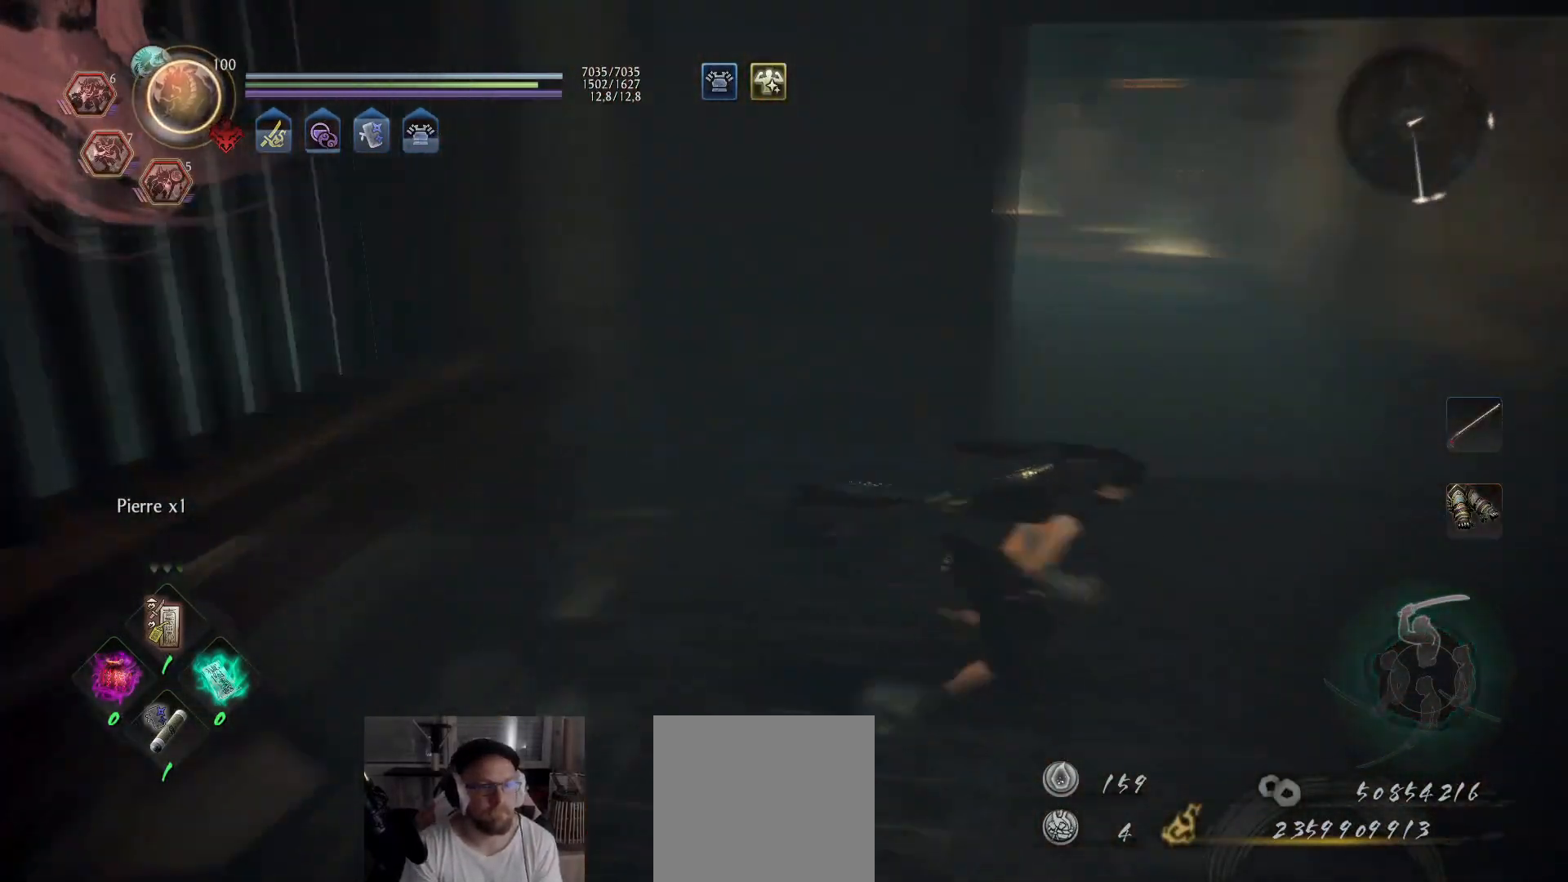
{"buttons": ["A"], "left_stick": "up-right", "right_stick": "right", "events": [[33, "left_stick", "up-right"], [267, "right_stick", "center"], [450, "right_stick", "right"]]}
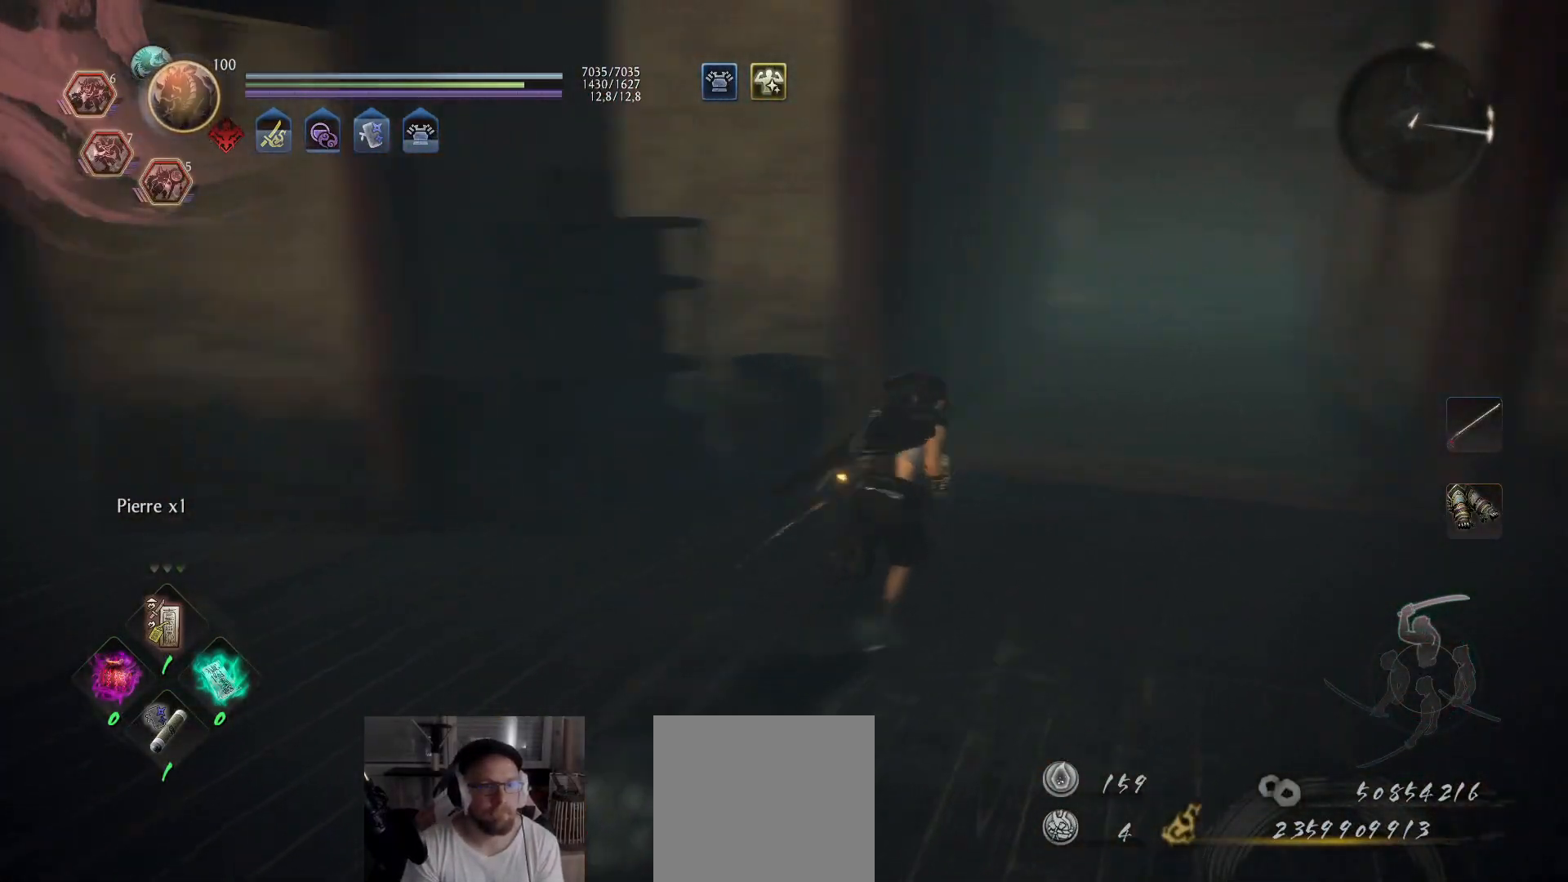
{"buttons": ["A"], "left_stick": "up", "right_stick": "center", "events": [[133, "right_stick", "center"], [183, "left_stick", "up"]]}
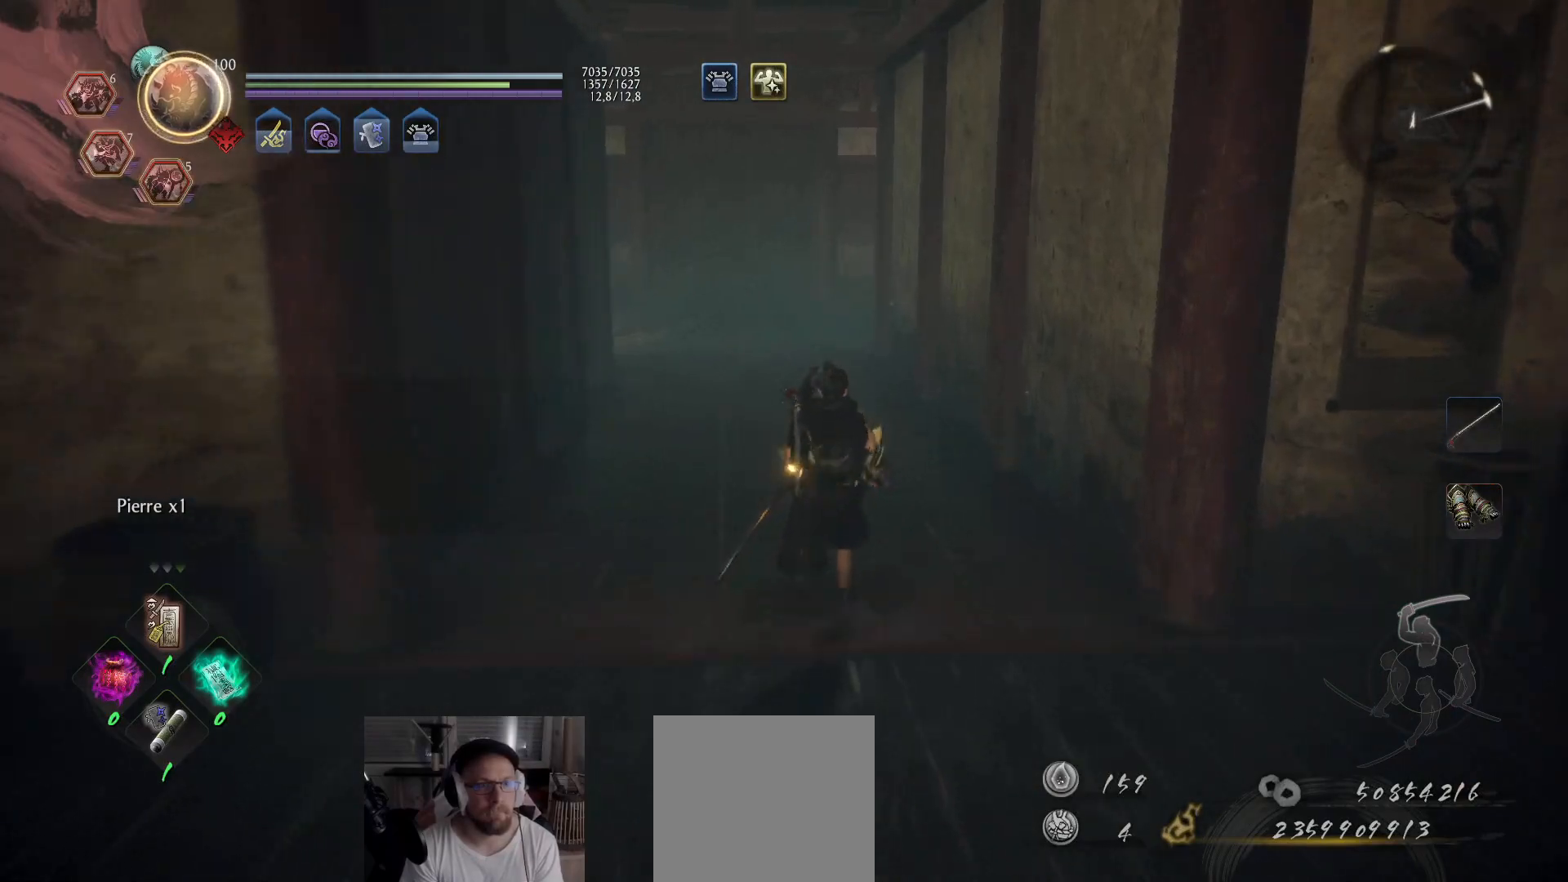
{"buttons": ["A"], "left_stick": "up", "right_stick": "left", "events": [[17, "right_stick", "left"], [200, "right_stick", "center"], [467, "right_stick", "left"]]}
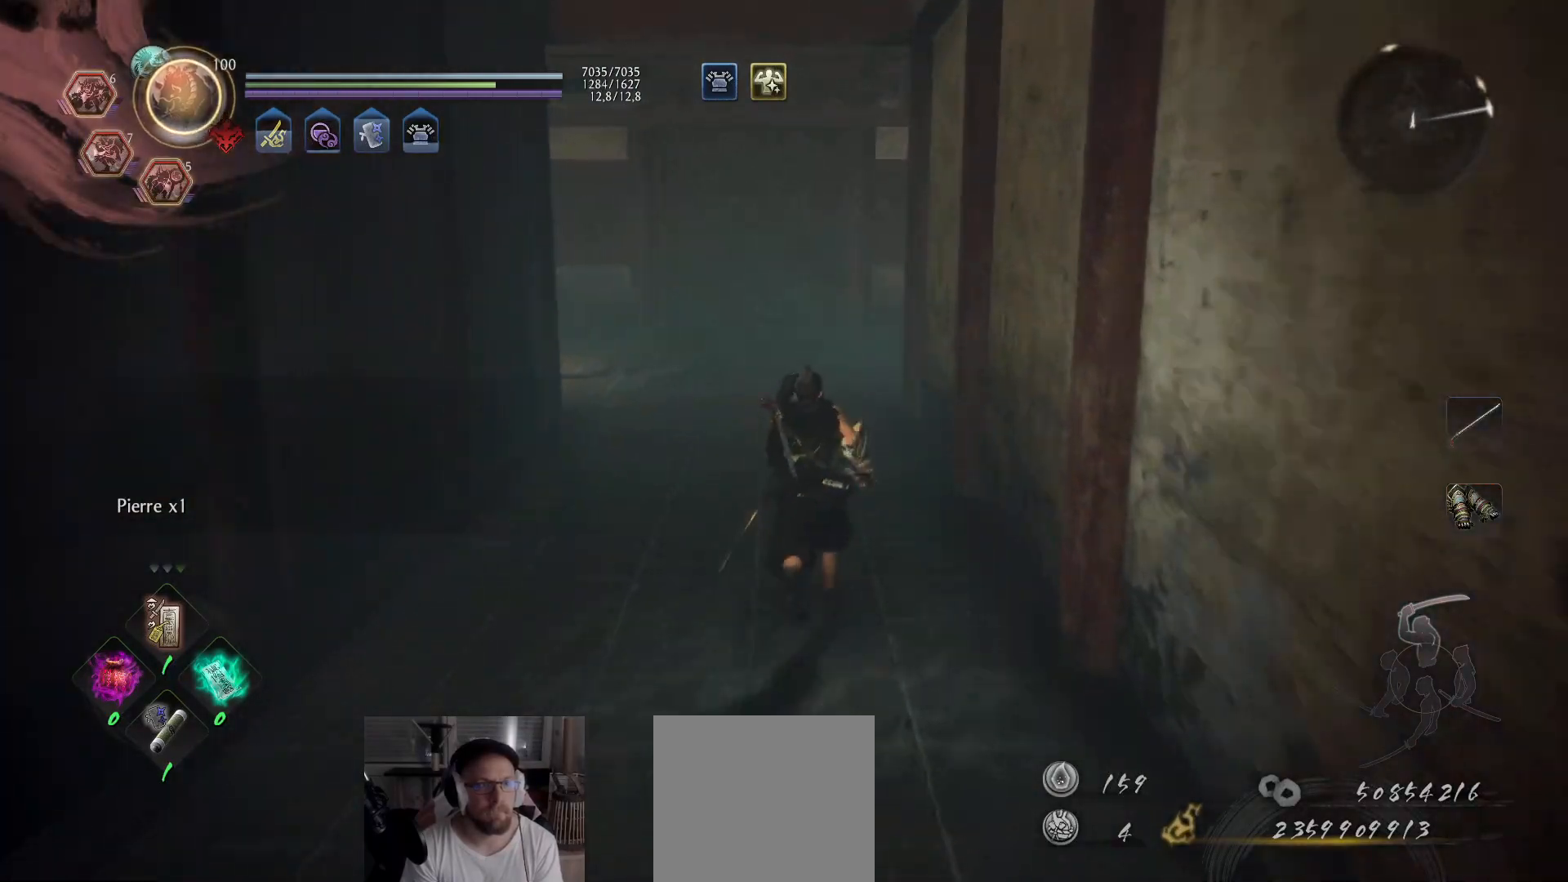
{"buttons": ["A"], "left_stick": "up-left", "right_stick": "right", "events": [[100, "right_stick", "center"], [150, "right_stick", "right"], [317, "left_stick", "up-left"]]}
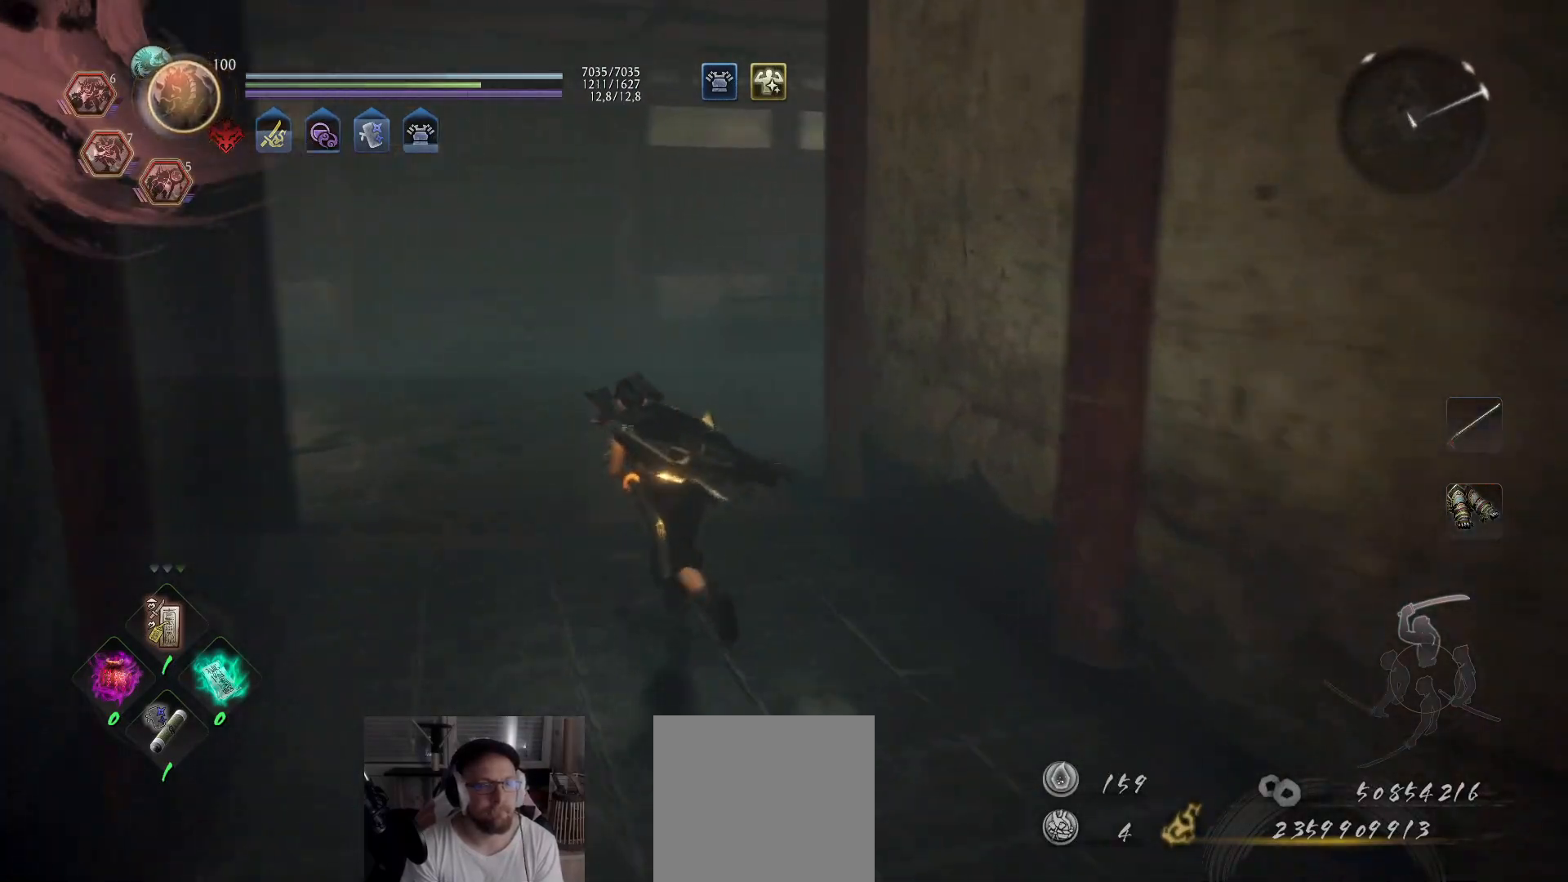
{"buttons": ["A"], "left_stick": "up-left", "right_stick": "right", "events": []}
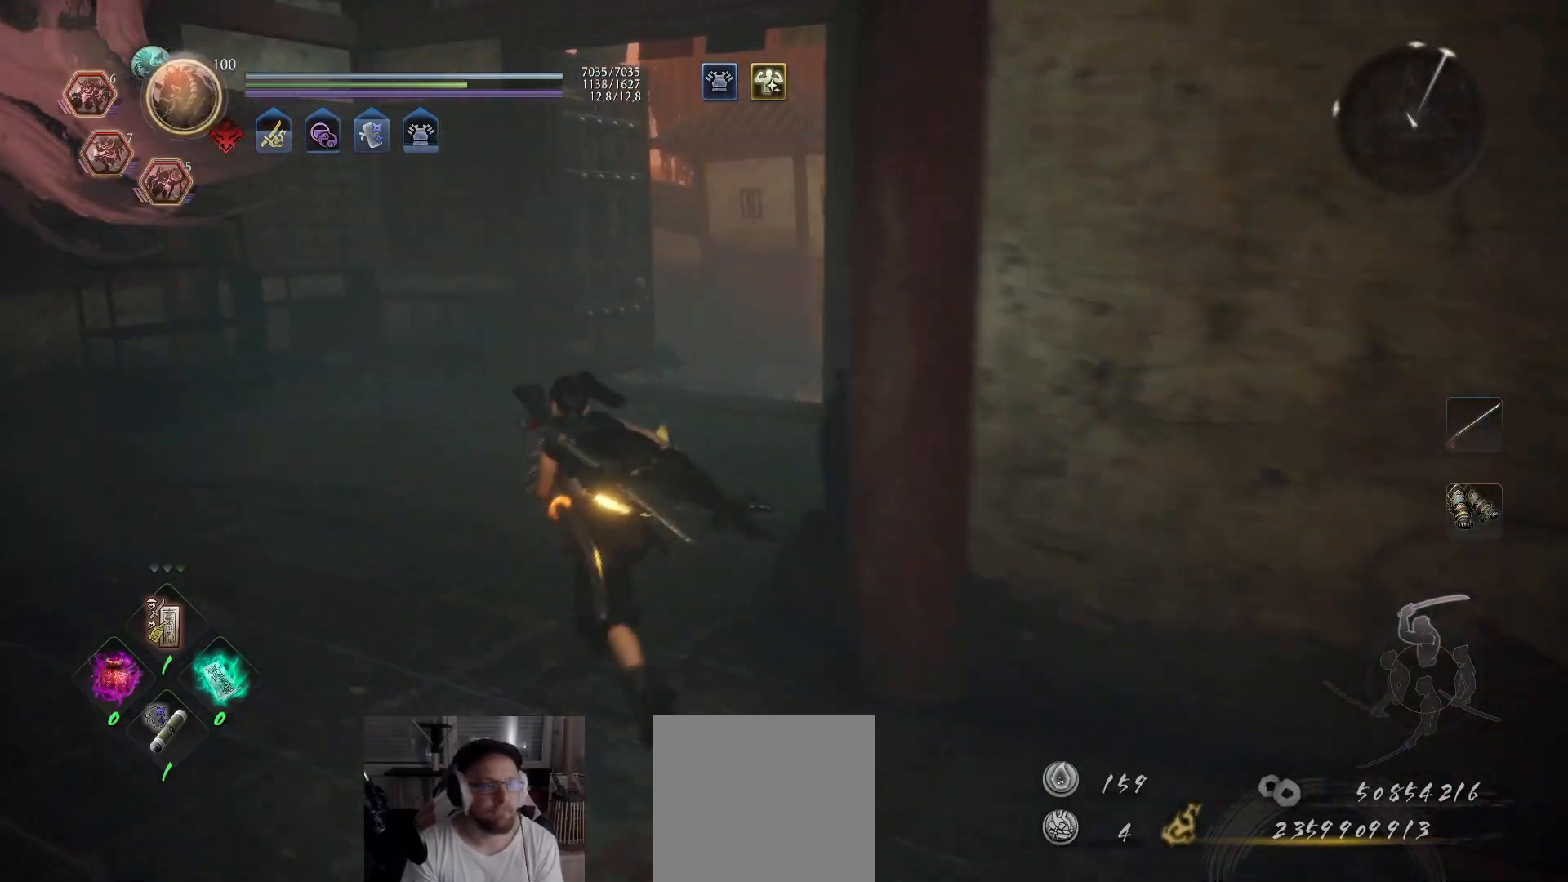
{"buttons": [], "left_stick": "up-left", "right_stick": "left", "events": [[50, "right_stick", "down-right"], [267, "right_stick", "center"], [333, "A", "up"], [333, "right_stick", "left"]]}
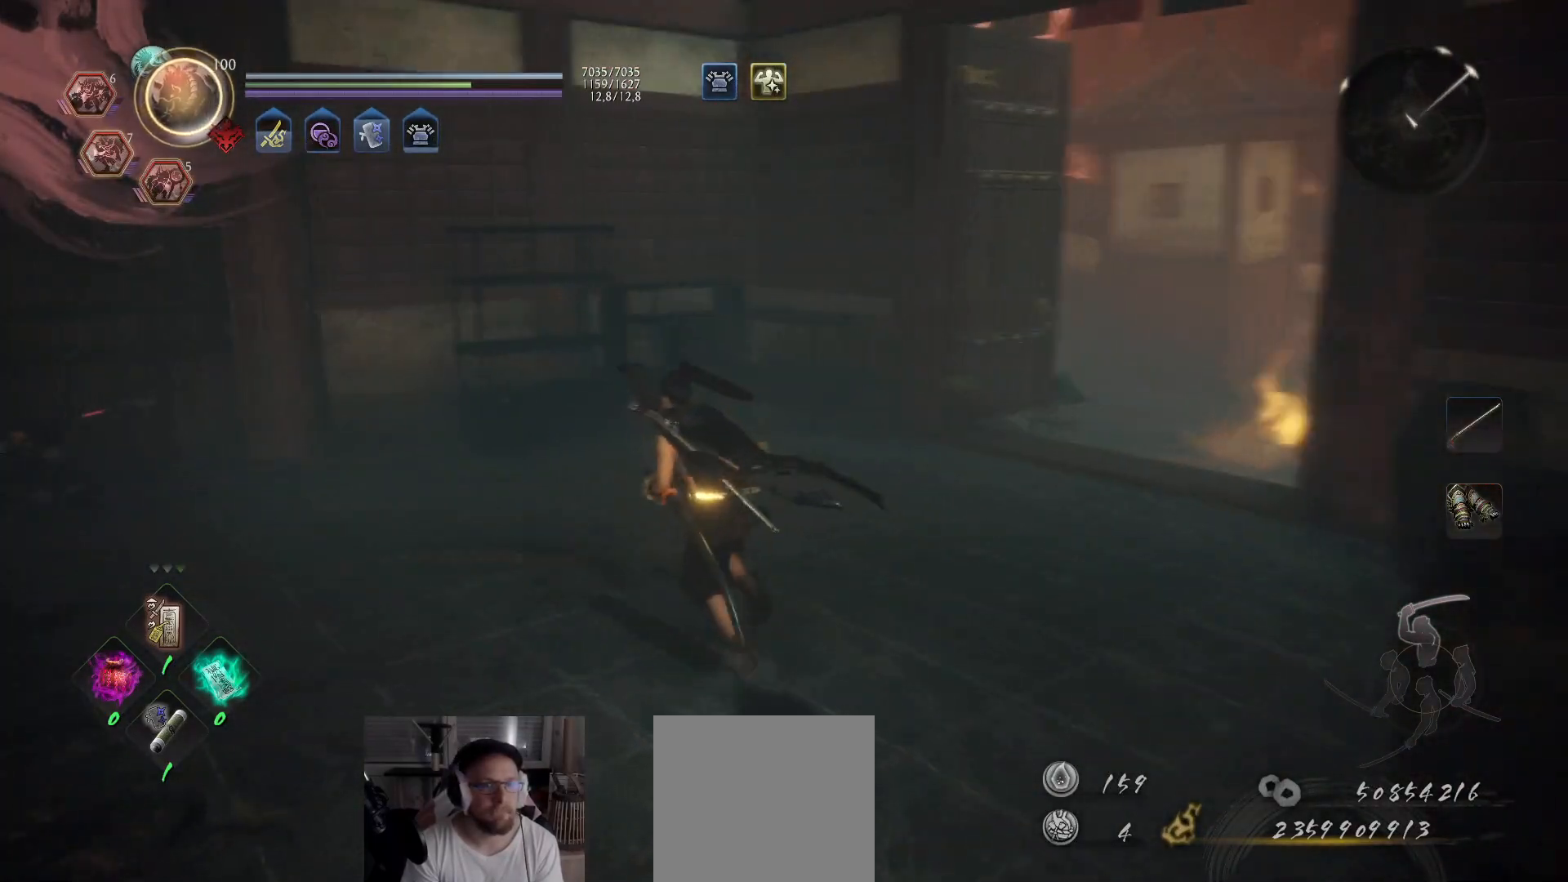
{"buttons": ["A"], "left_stick": "up-left", "right_stick": "left", "events": [[17, "left_stick", "center"], [17, "right_stick", "center"], [233, "left_stick", "up-left"], [250, "right_stick", "left"], [500, "A", "down"]]}
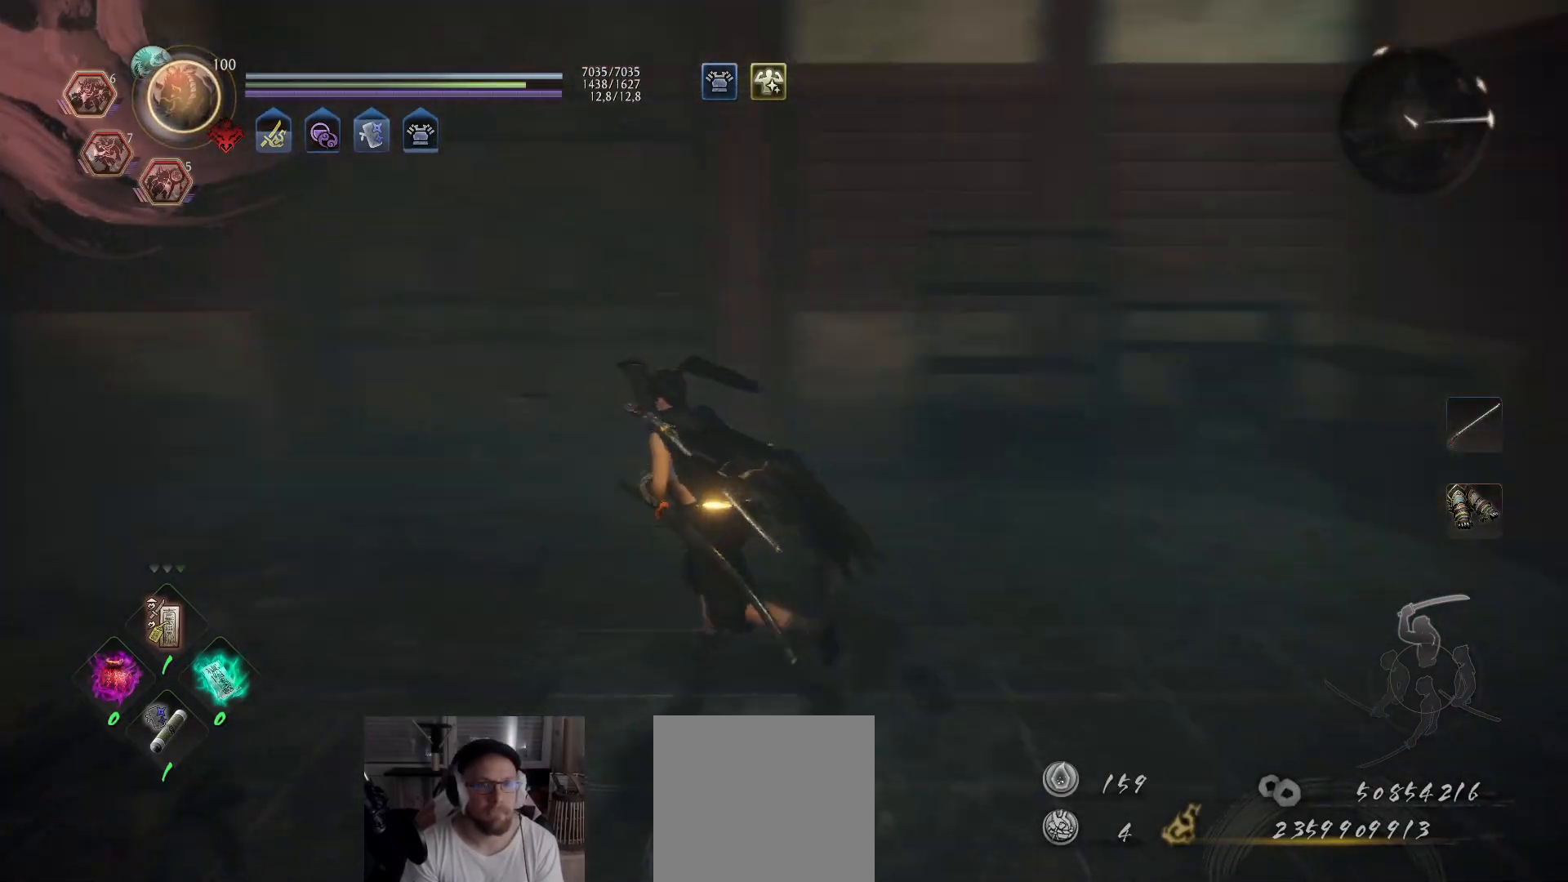
{"buttons": ["A"], "left_stick": "up", "right_stick": "center", "events": [[250, "left_stick", "up"], [400, "right_stick", "center"]]}
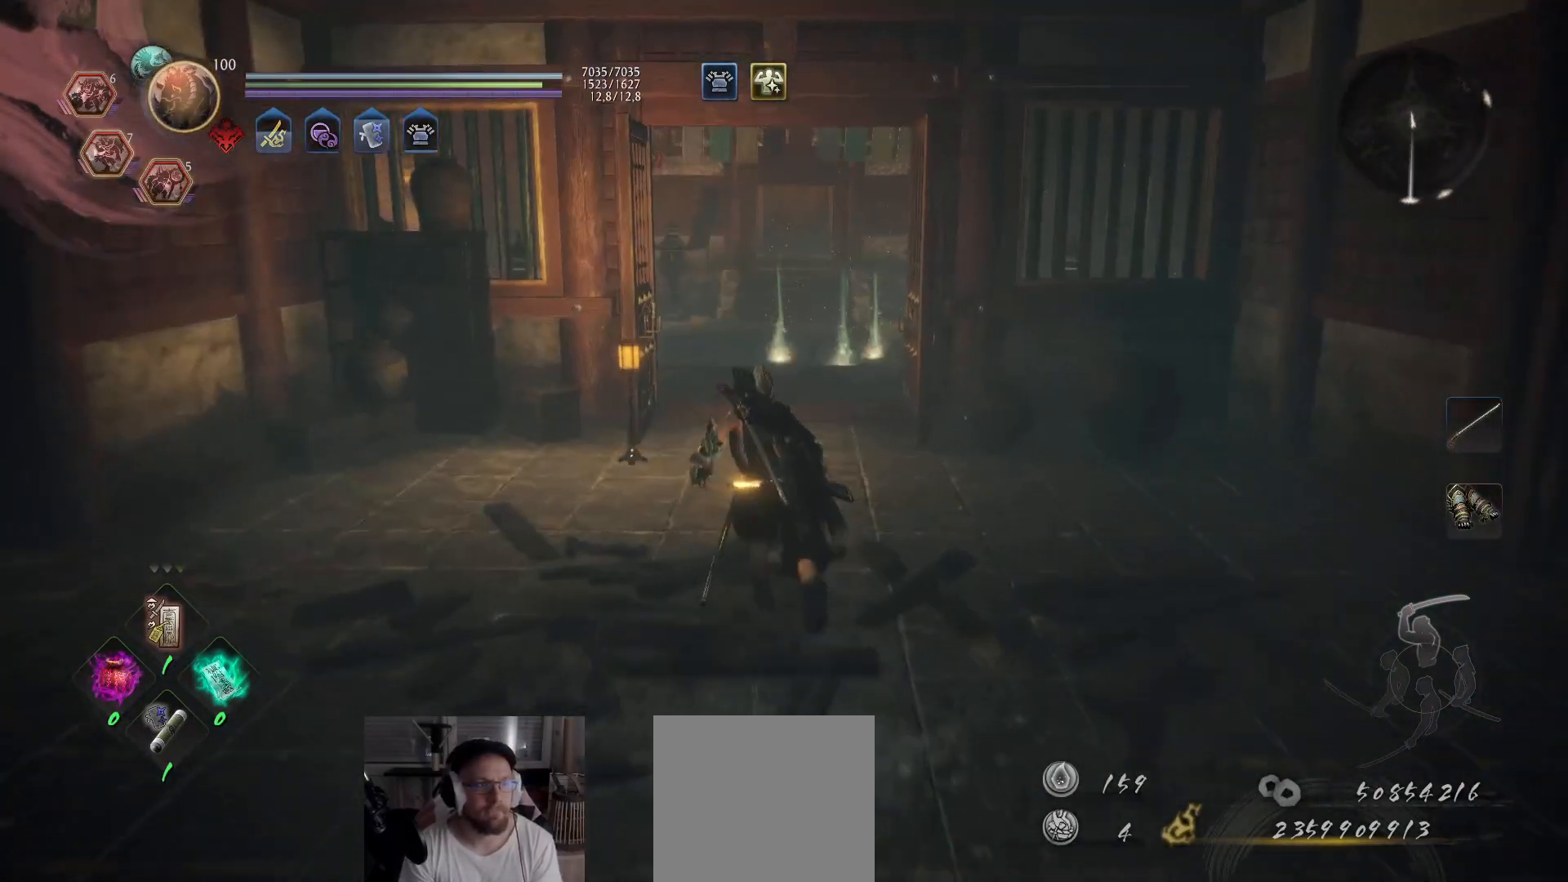
{"buttons": ["A"], "left_stick": "up", "right_stick": "down", "events": [[300, "right_stick", "down-left"], [417, "right_stick", "down"]]}
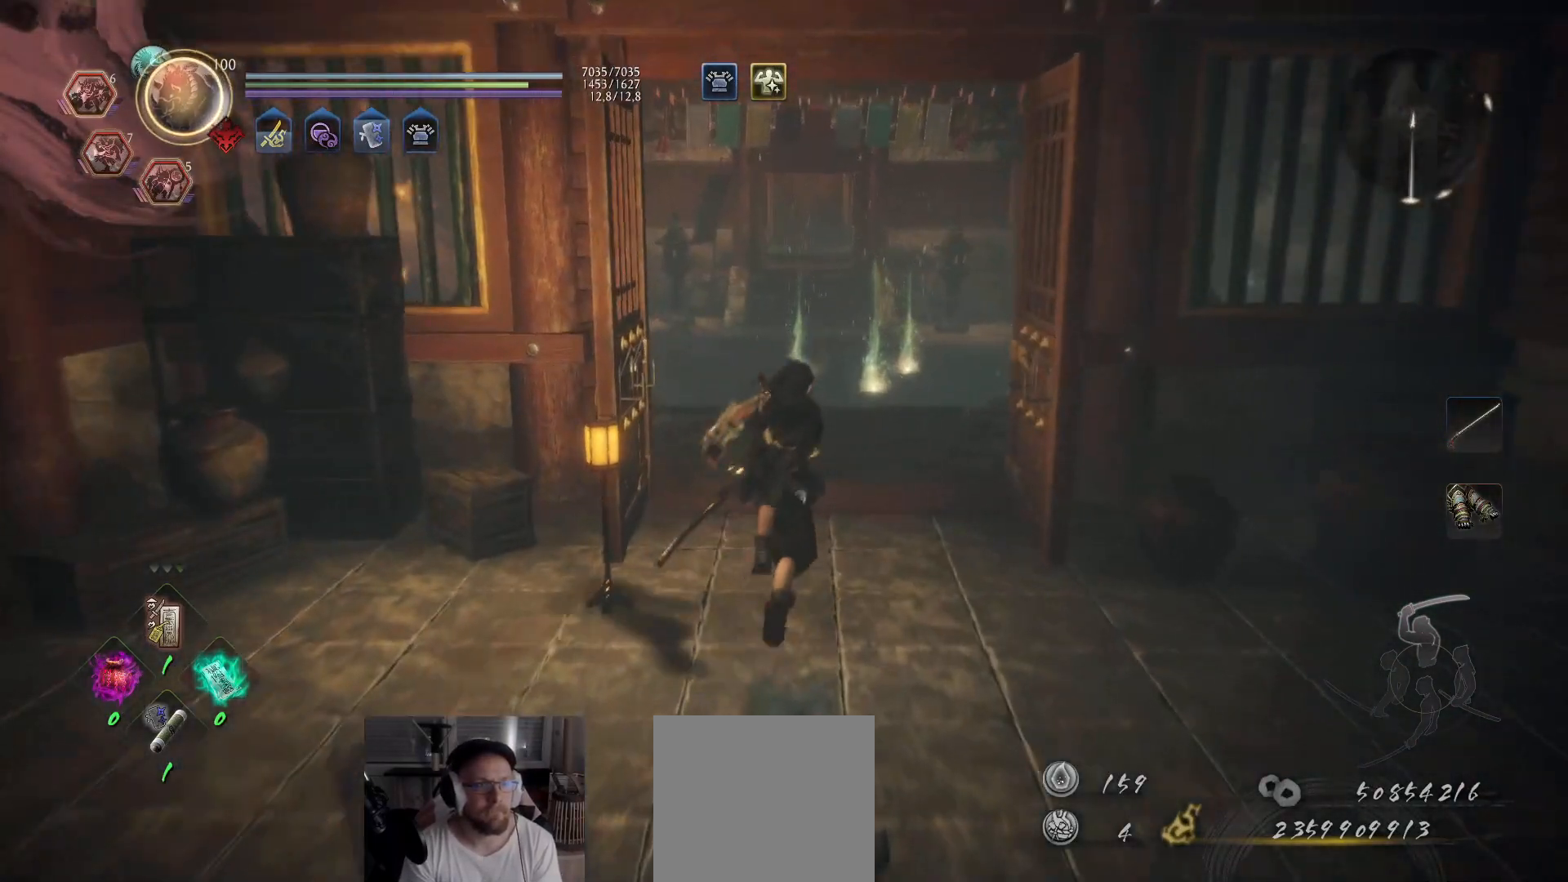
{"buttons": ["A"], "left_stick": "up", "right_stick": "right", "events": [[83, "right_stick", "center"], [200, "right_stick", "right"], [383, "right_stick", "center"], [483, "right_stick", "right"]]}
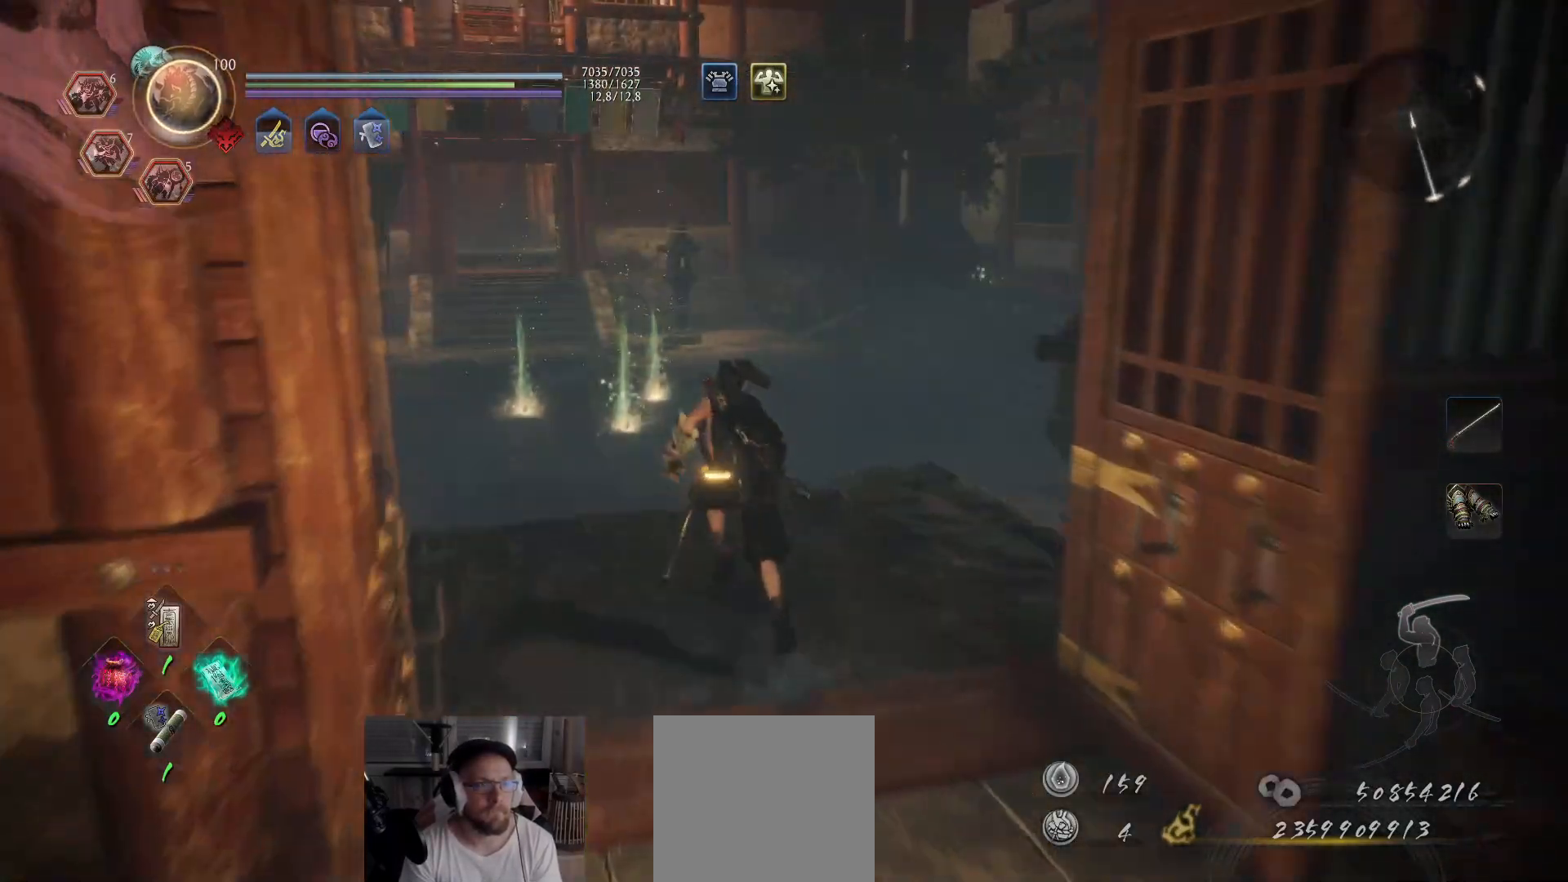
{"buttons": ["A"], "left_stick": "up", "right_stick": "center", "events": [[167, "right_stick", "center"]]}
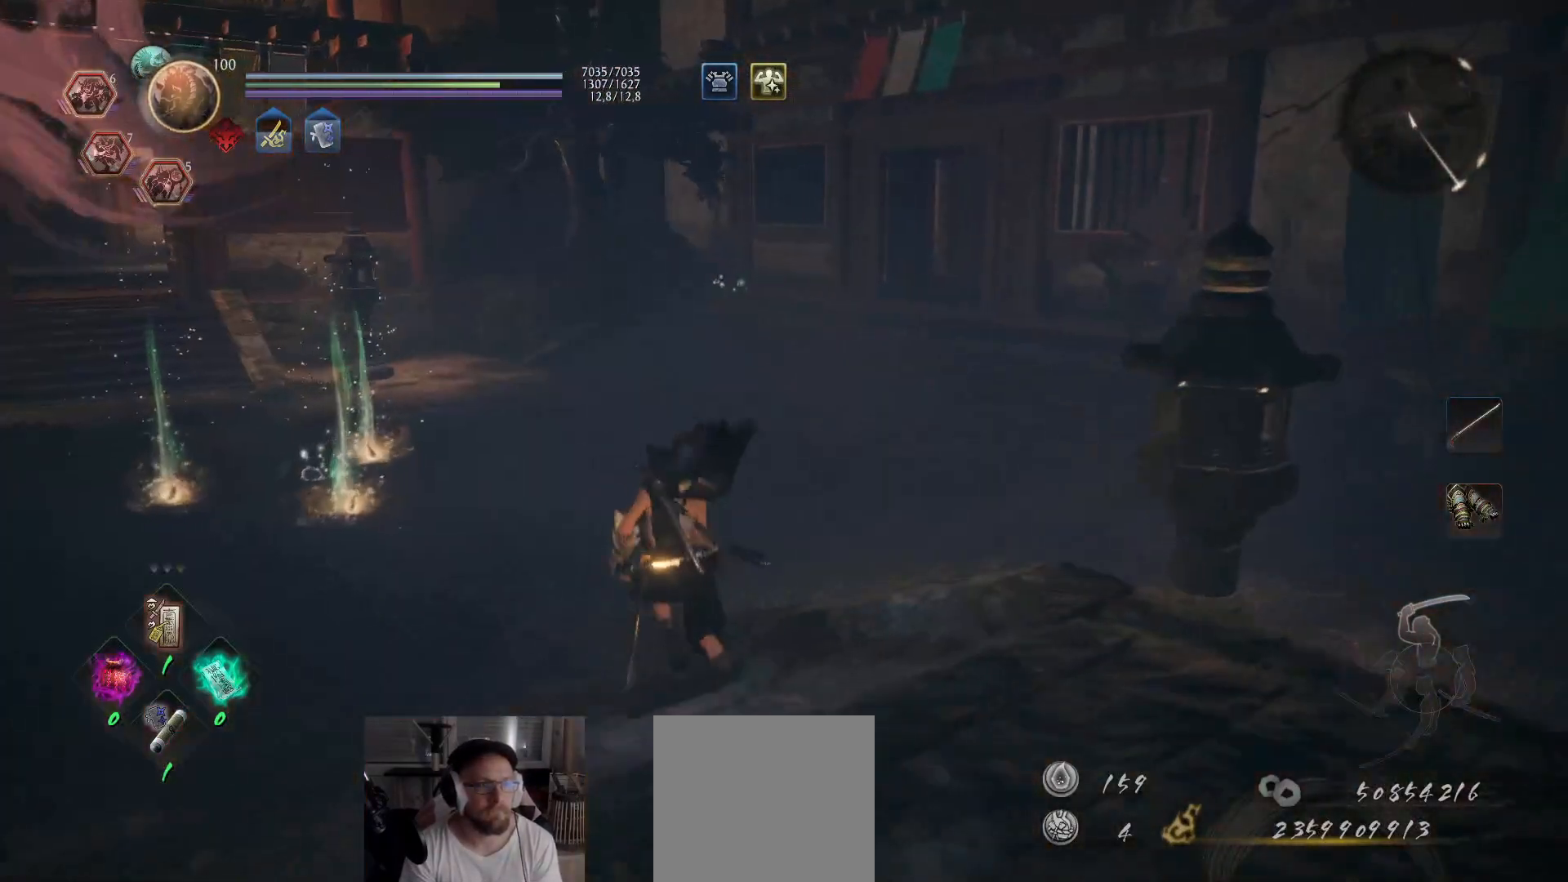
{"buttons": ["A"], "left_stick": "up", "right_stick": "left", "events": [[117, "right_stick", "left"]]}
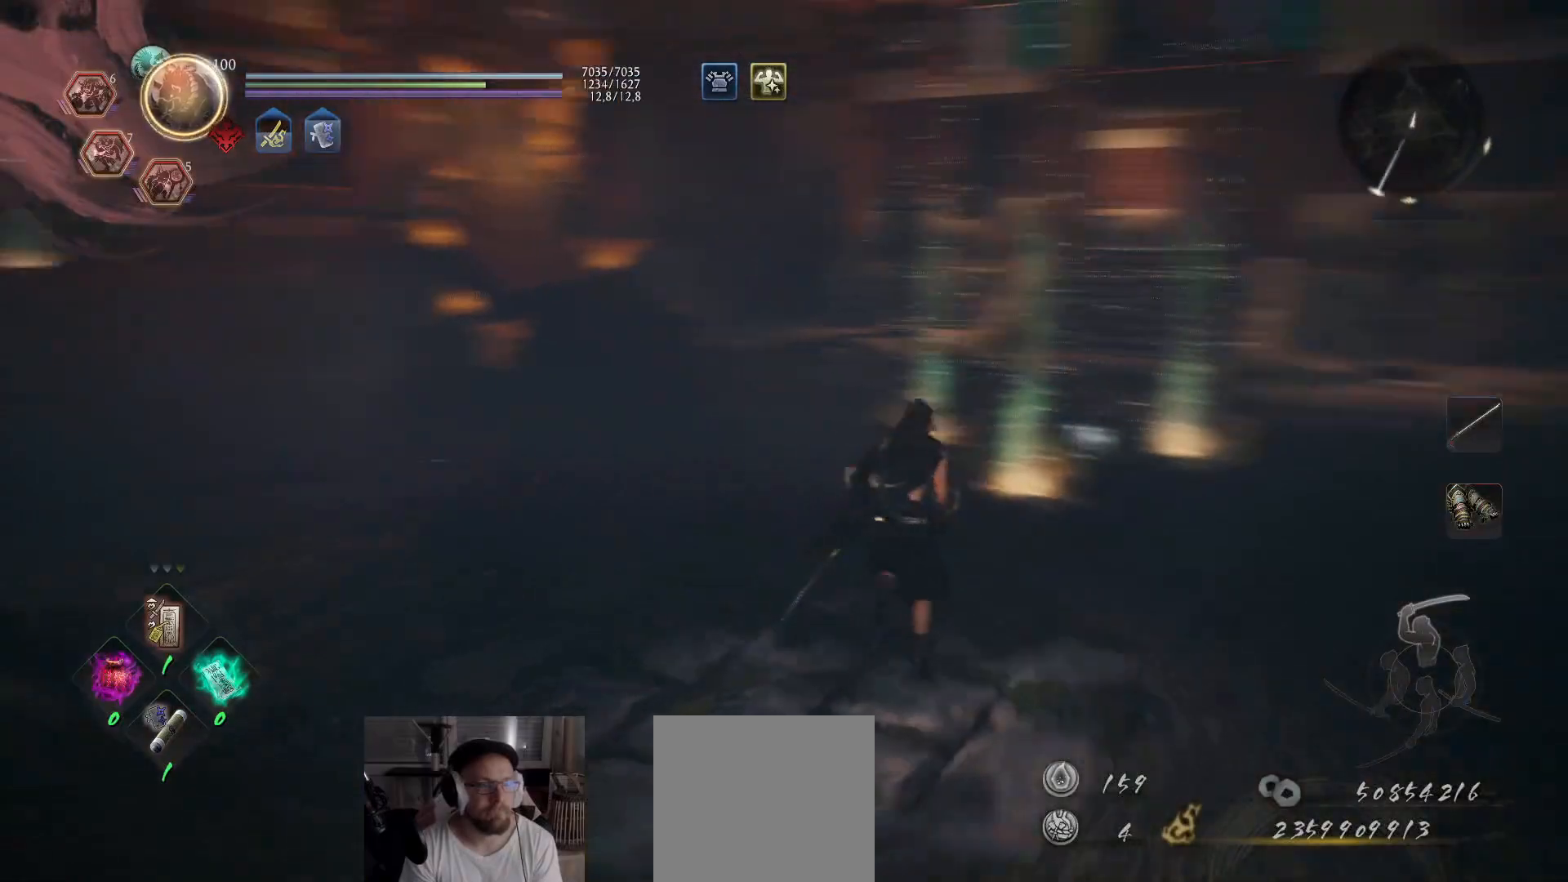
{"buttons": ["A"], "left_stick": "up", "right_stick": "center", "events": [[83, "right_stick", "up-left"], [200, "right_stick", "center"]]}
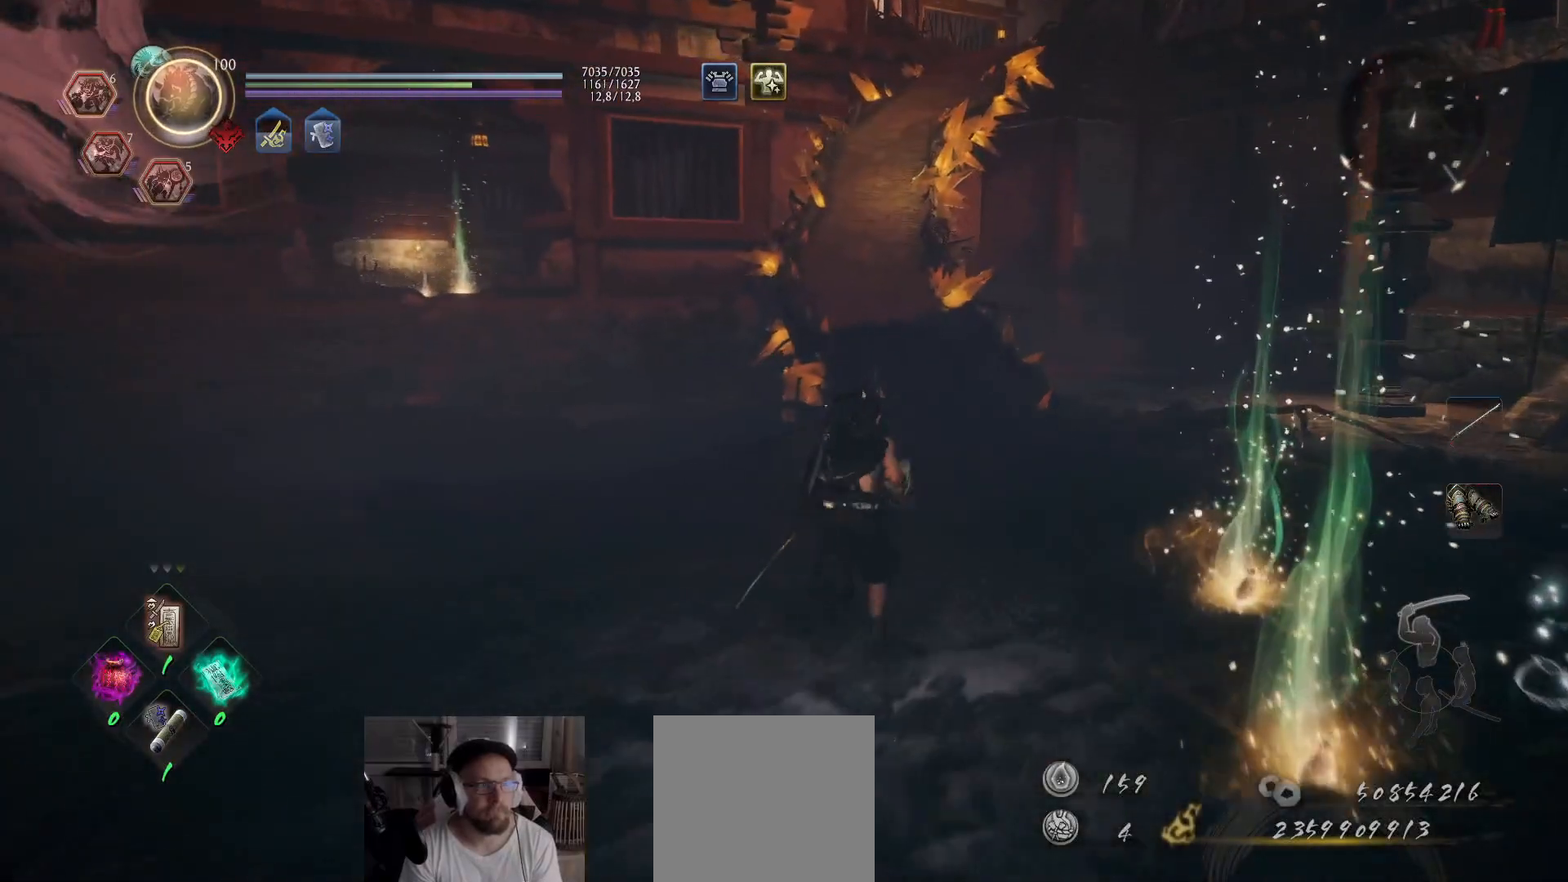
{"buttons": ["A"], "left_stick": "up-right", "right_stick": "right", "events": [[250, "left_stick", "up-right"], [250, "right_stick", "right"]]}
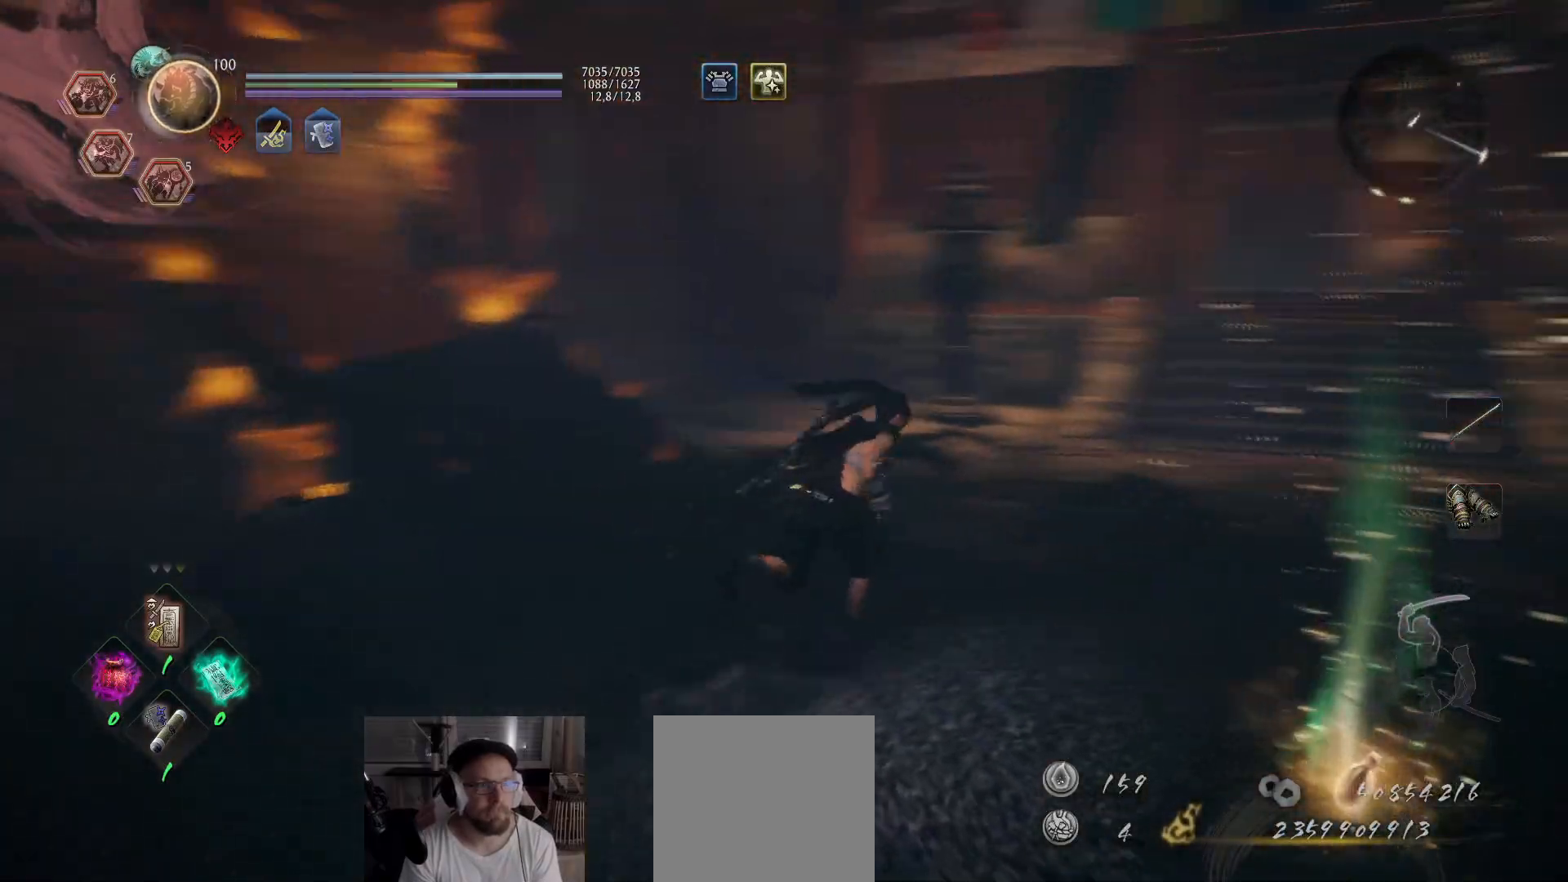
{"buttons": ["A"], "left_stick": "up", "right_stick": "right", "events": [[167, "right_stick", "center"], [317, "left_stick", "up"], [417, "right_stick", "right"]]}
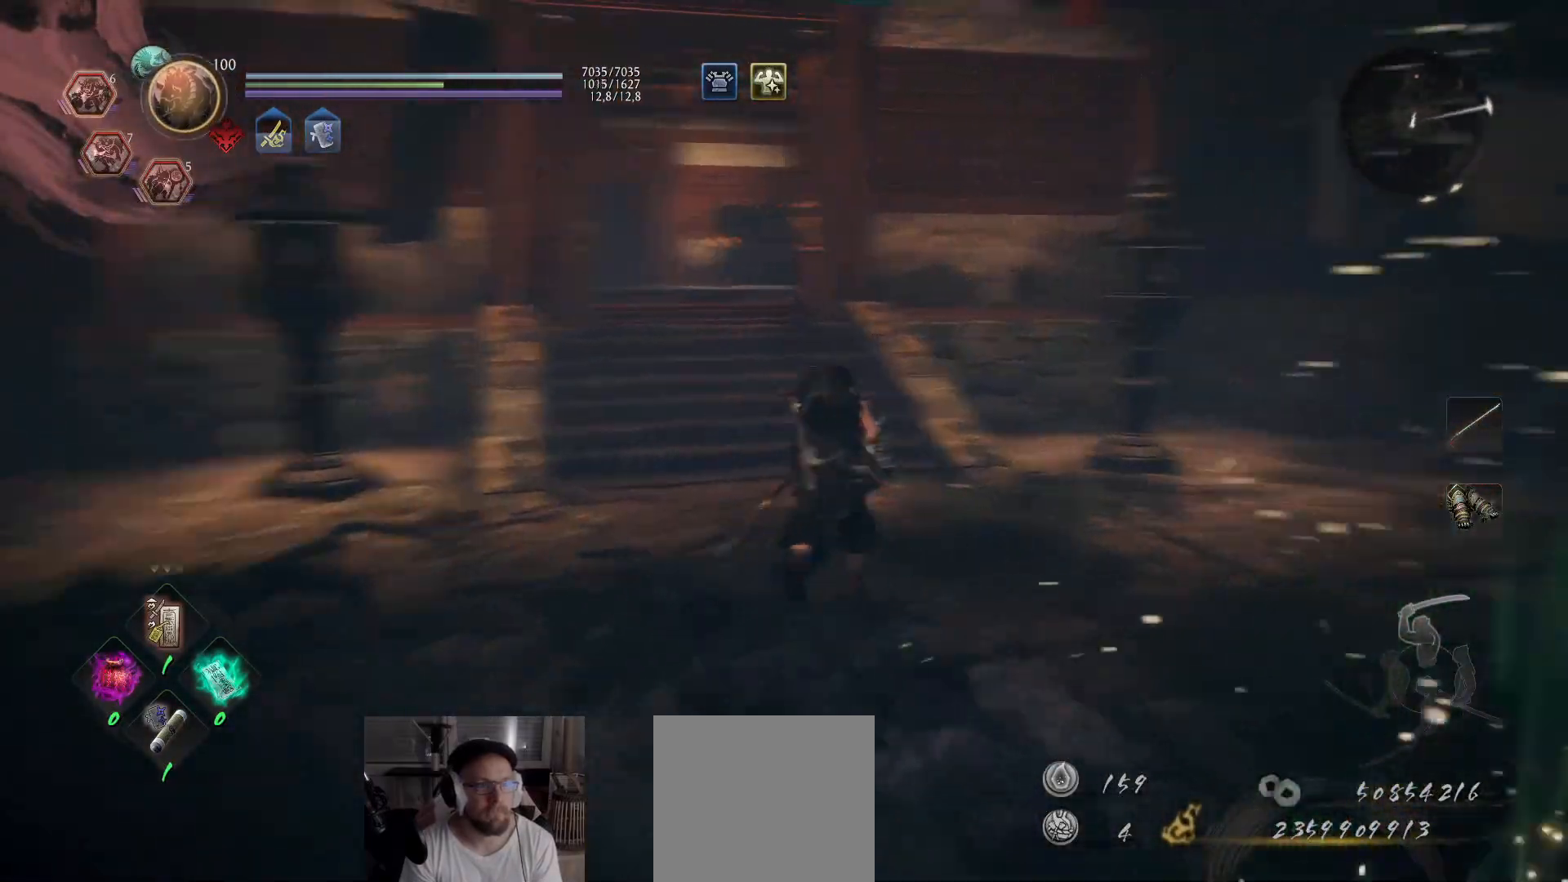
{"buttons": ["A"], "left_stick": "up-left", "right_stick": "left", "events": [[217, "right_stick", "center"], [250, "left_stick", "up-left"], [267, "right_stick", "left"]]}
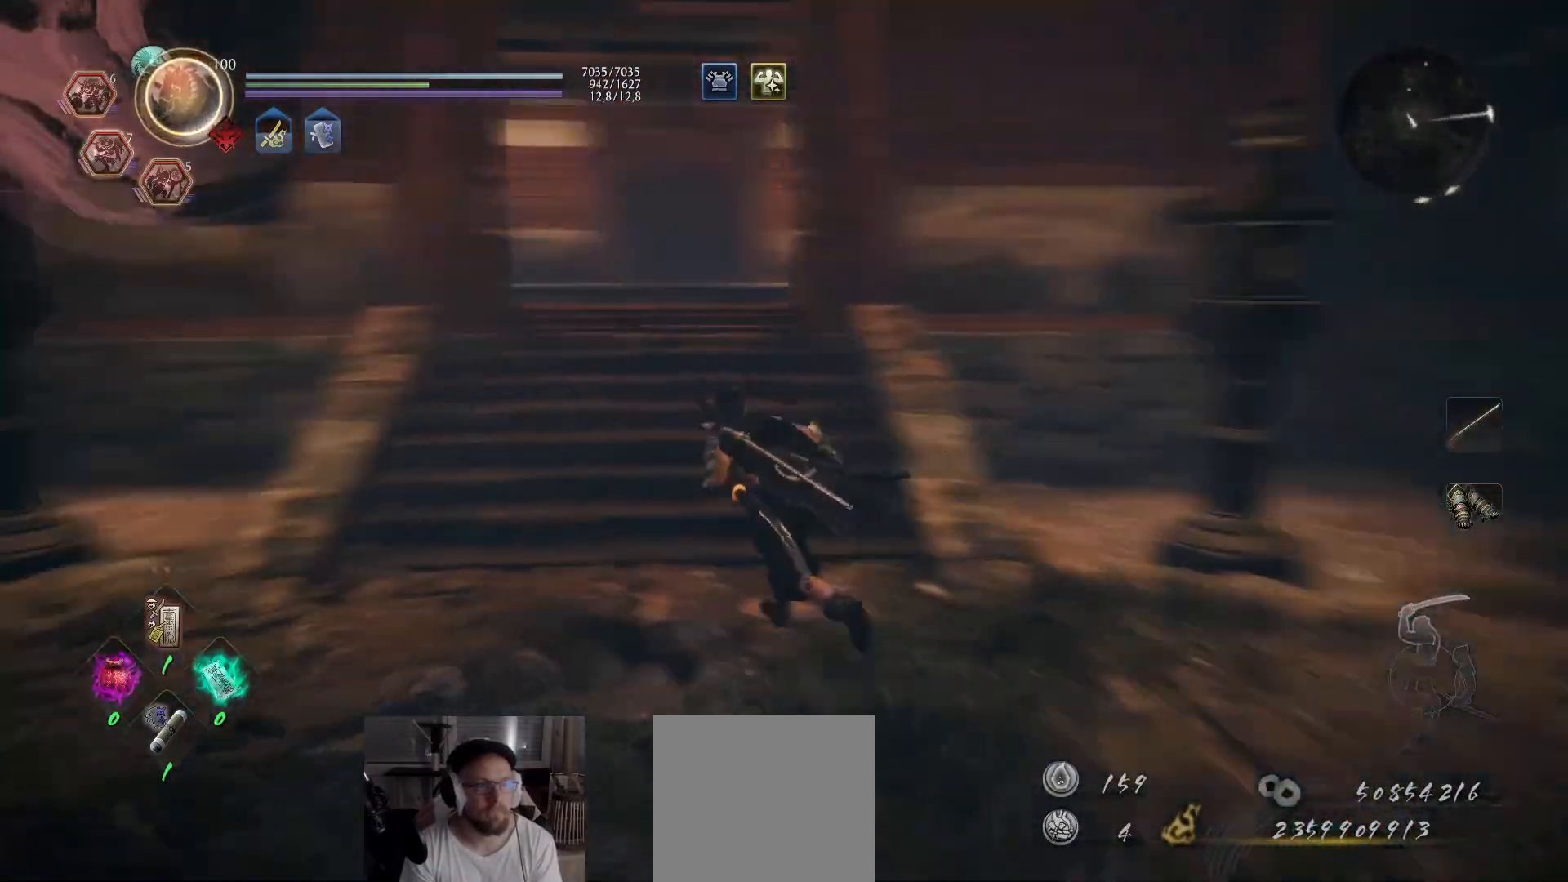
{"buttons": ["A"], "left_stick": "up", "right_stick": "down-left", "events": [[50, "left_stick", "up"], [83, "right_stick", "center"], [450, "right_stick", "down-left"]]}
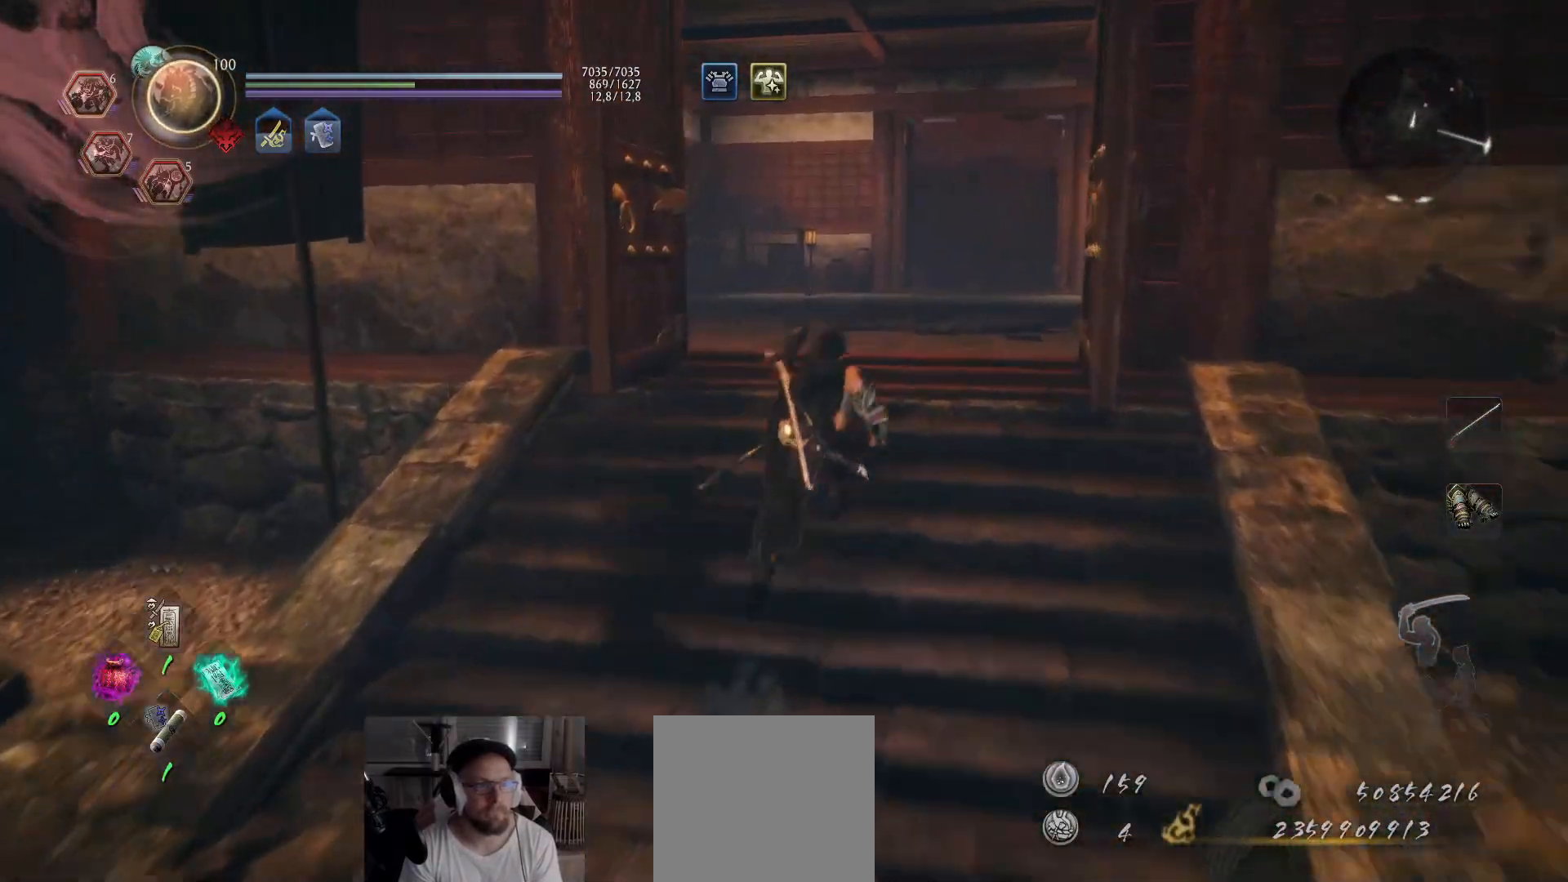
{"buttons": ["A"], "left_stick": "up", "right_stick": "center", "events": [[300, "right_stick", "center"]]}
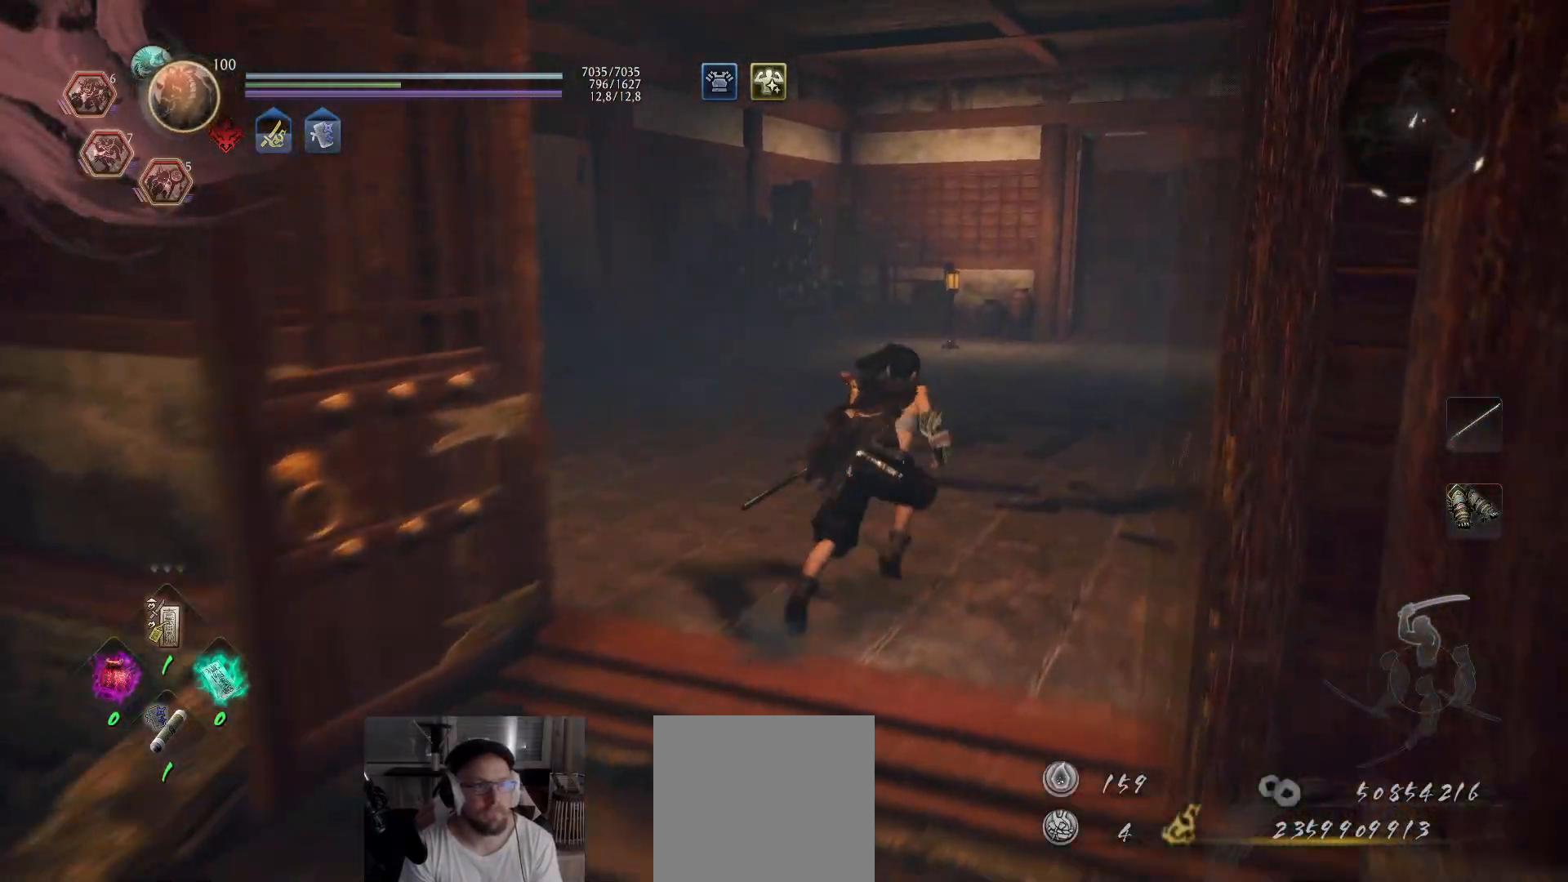
{"buttons": ["A"], "left_stick": "up", "right_stick": "right", "events": [[300, "right_stick", "down-right"], [367, "right_stick", "right"]]}
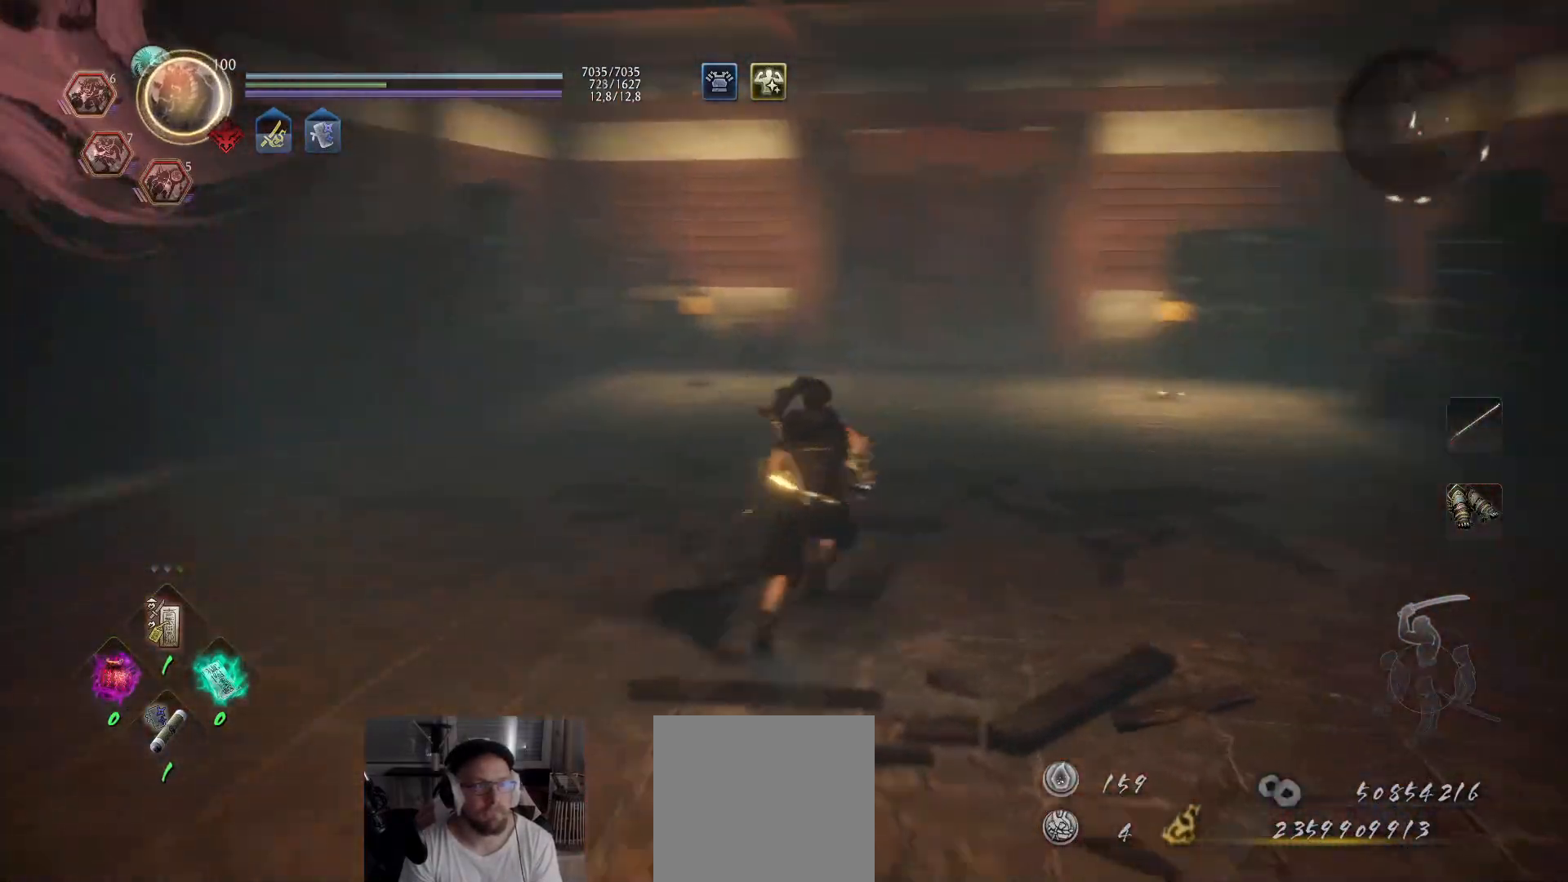
{"buttons": ["A"], "left_stick": "up", "right_stick": "center", "events": [[333, "right_stick", "center"]]}
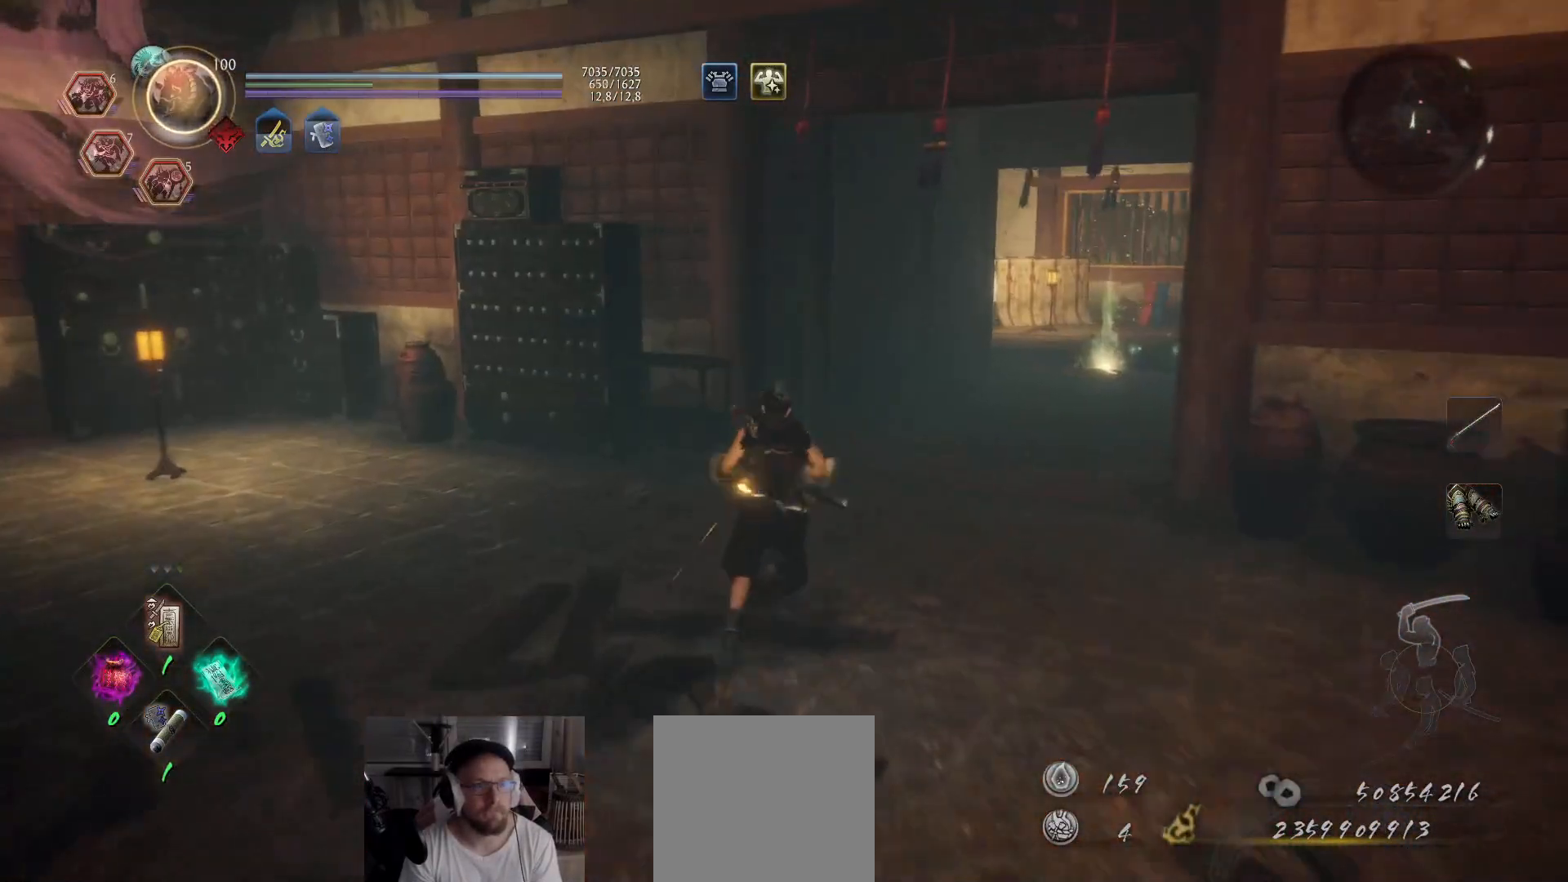
{"buttons": ["A"], "left_stick": "up", "right_stick": "center", "events": [[17, "right_stick", "right"], [183, "right_stick", "center"]]}
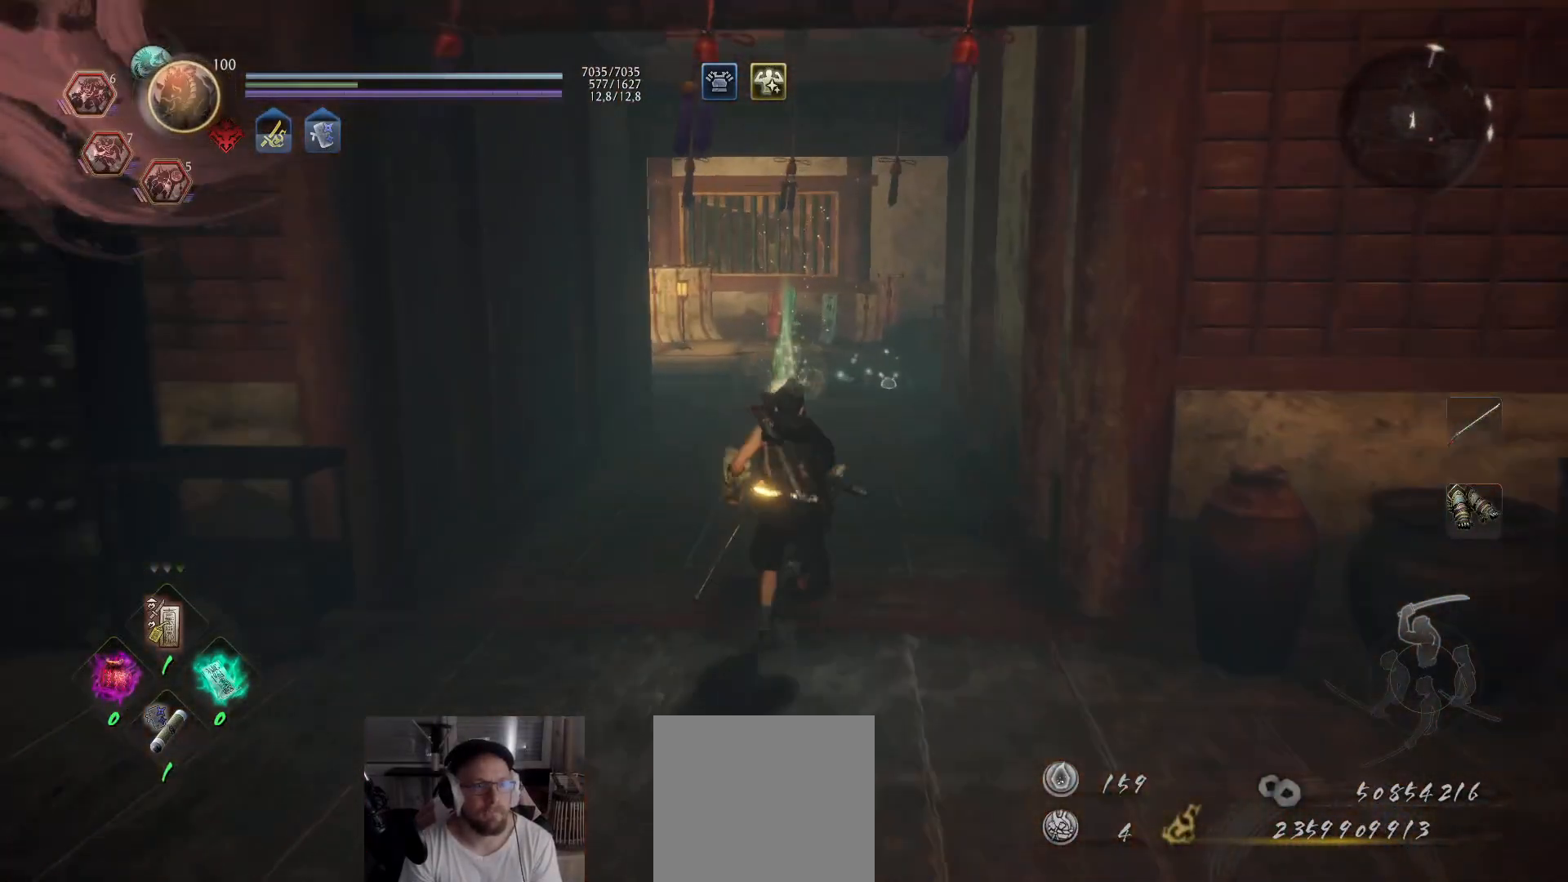
{"buttons": ["A"], "left_stick": "up", "right_stick": "down", "events": [[383, "right_stick", "down"]]}